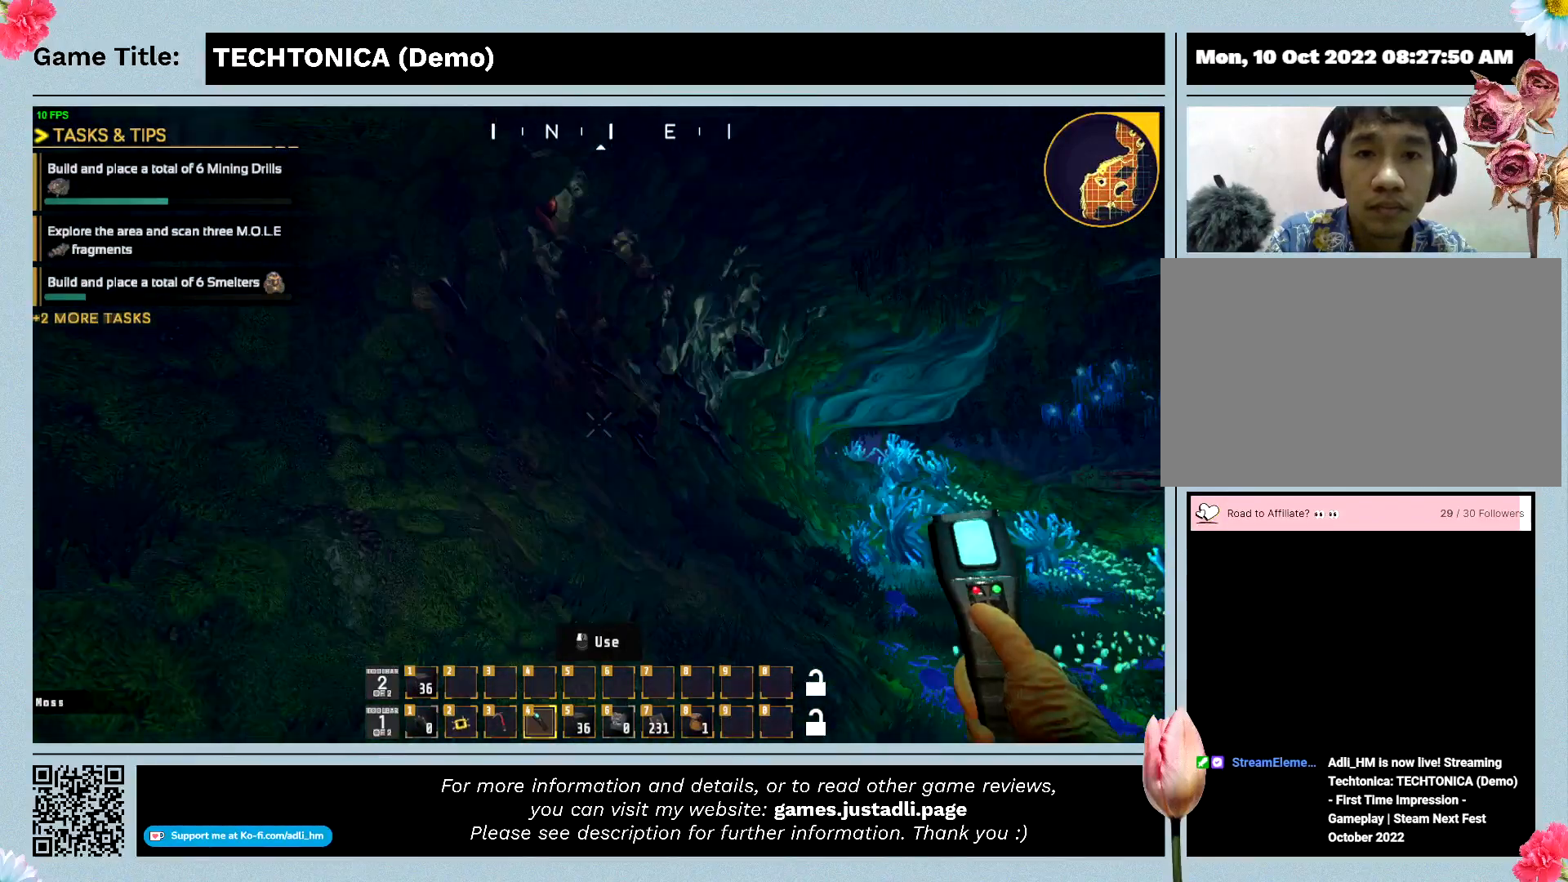
Gameplay with keyboard; each line is a JSON object with the keys held at the frame after it. "events" lists presses ("down") and releases ("up") of "0", "1", "2", "3", "4", "5", "6", "7", "8", "9", "a", "alt", "b", "c", "caps_lock", "ctrl", "d", "down", "e", "escape", "f", "f1", "f2", "f3", "f4", "f5", "f6", "f7", "f8", "g", "h", "i", "j", "k", "l", "left", "m", "n", "o", "p", "q", "r", "return", "right", "s", "shift", "space", "t", "tab", "tilde", "u", "up", "v", "w", "x", "y" and "z" between this image and that frame as [ms after this image, input, new state], when the widget could be followed in between. No other keys are recorded. Mouse input is not recorded.
{"keys": ["w"], "events": []}
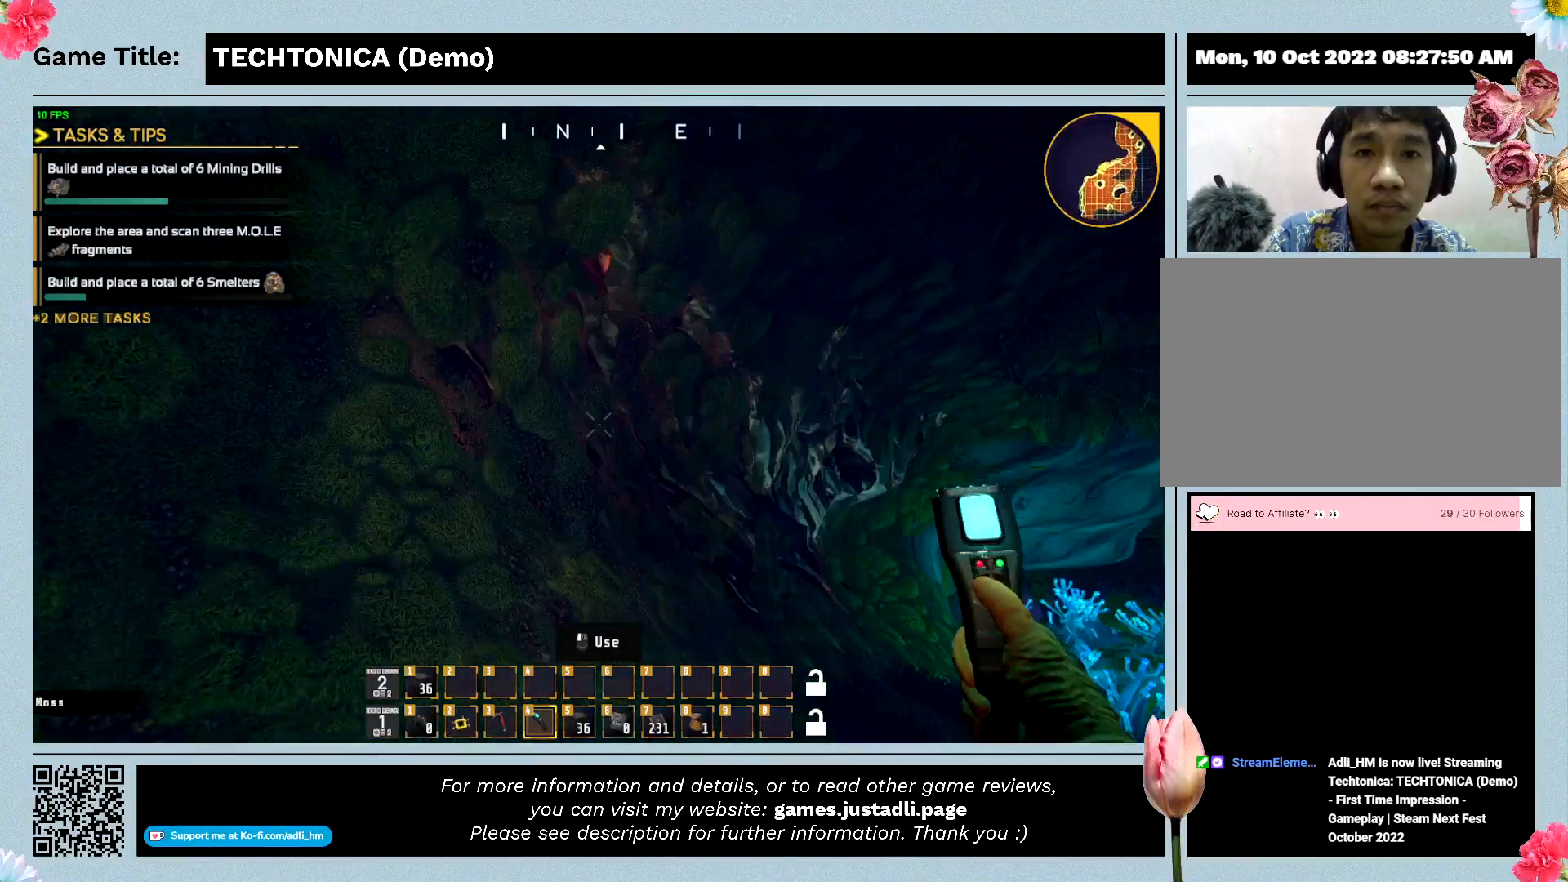
{"keys": ["w"], "events": []}
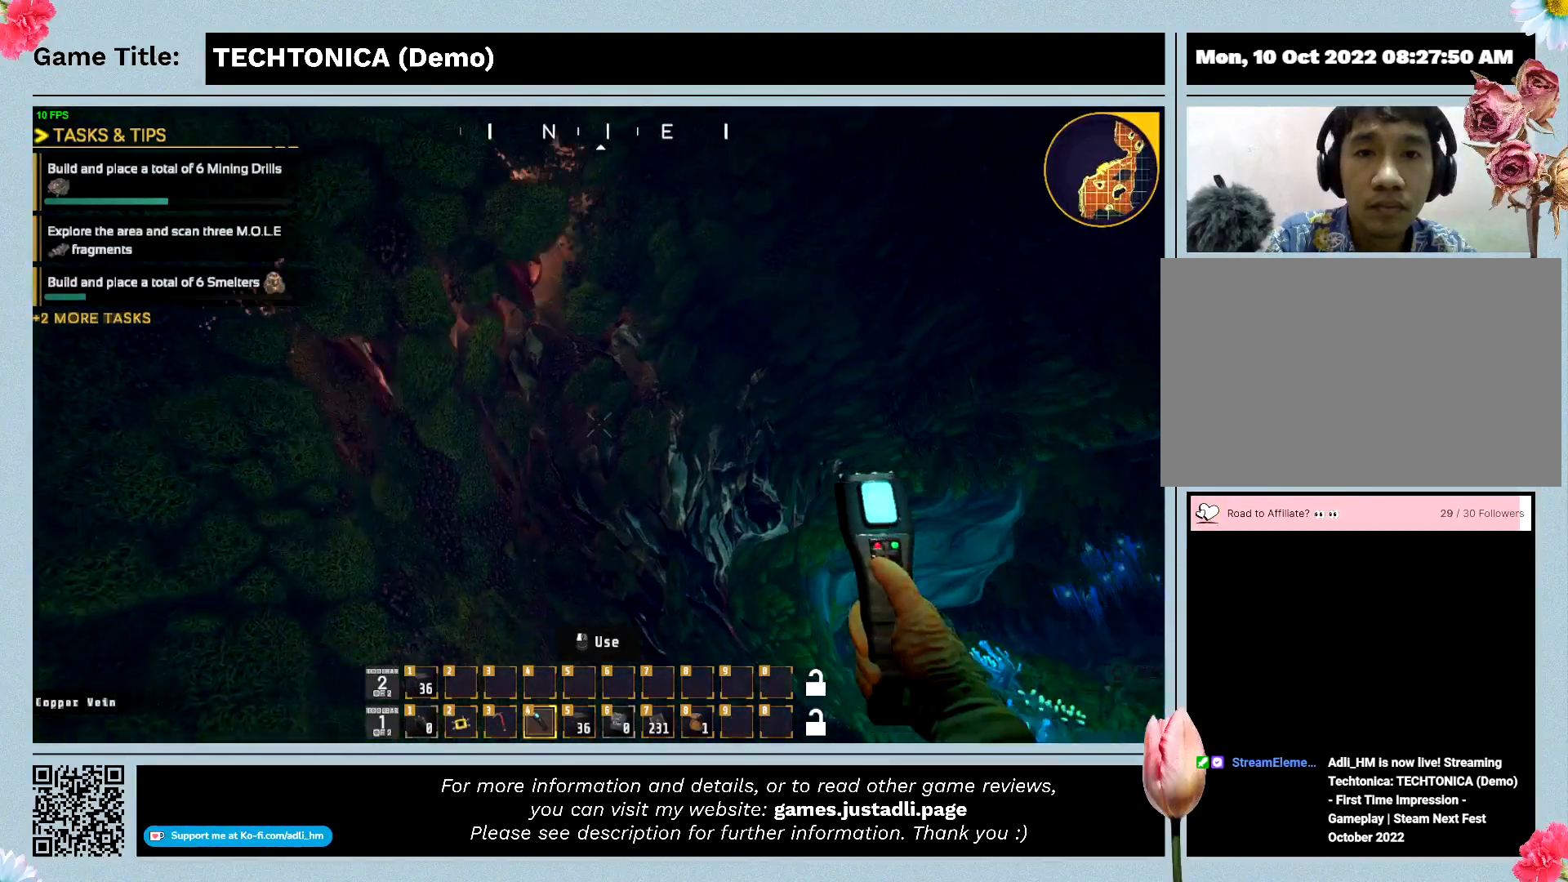
{"keys": ["w"], "events": []}
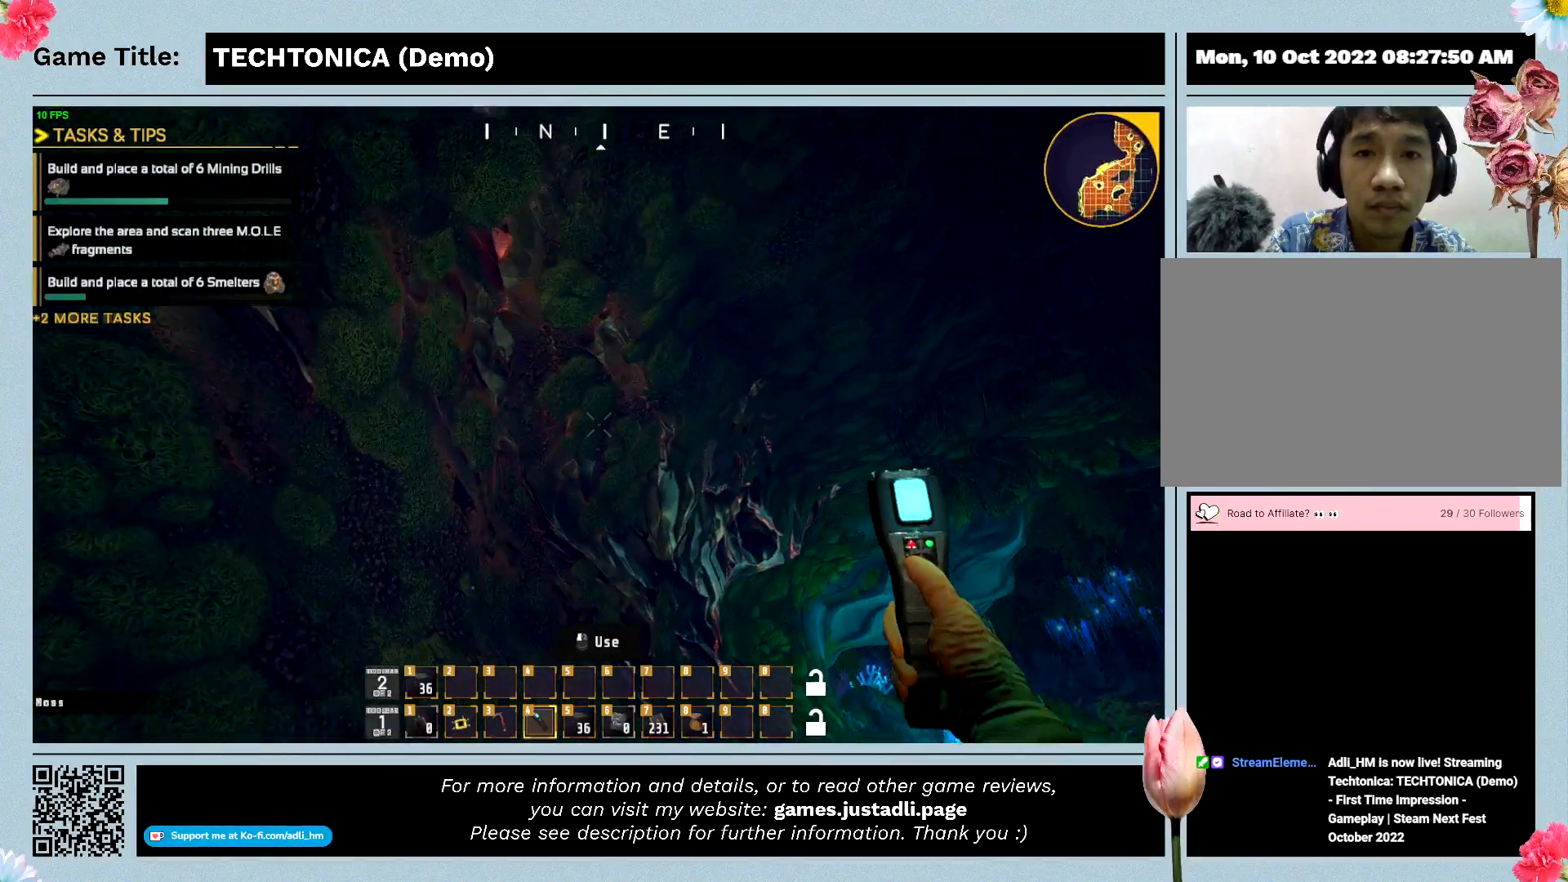
{"keys": ["w"], "events": []}
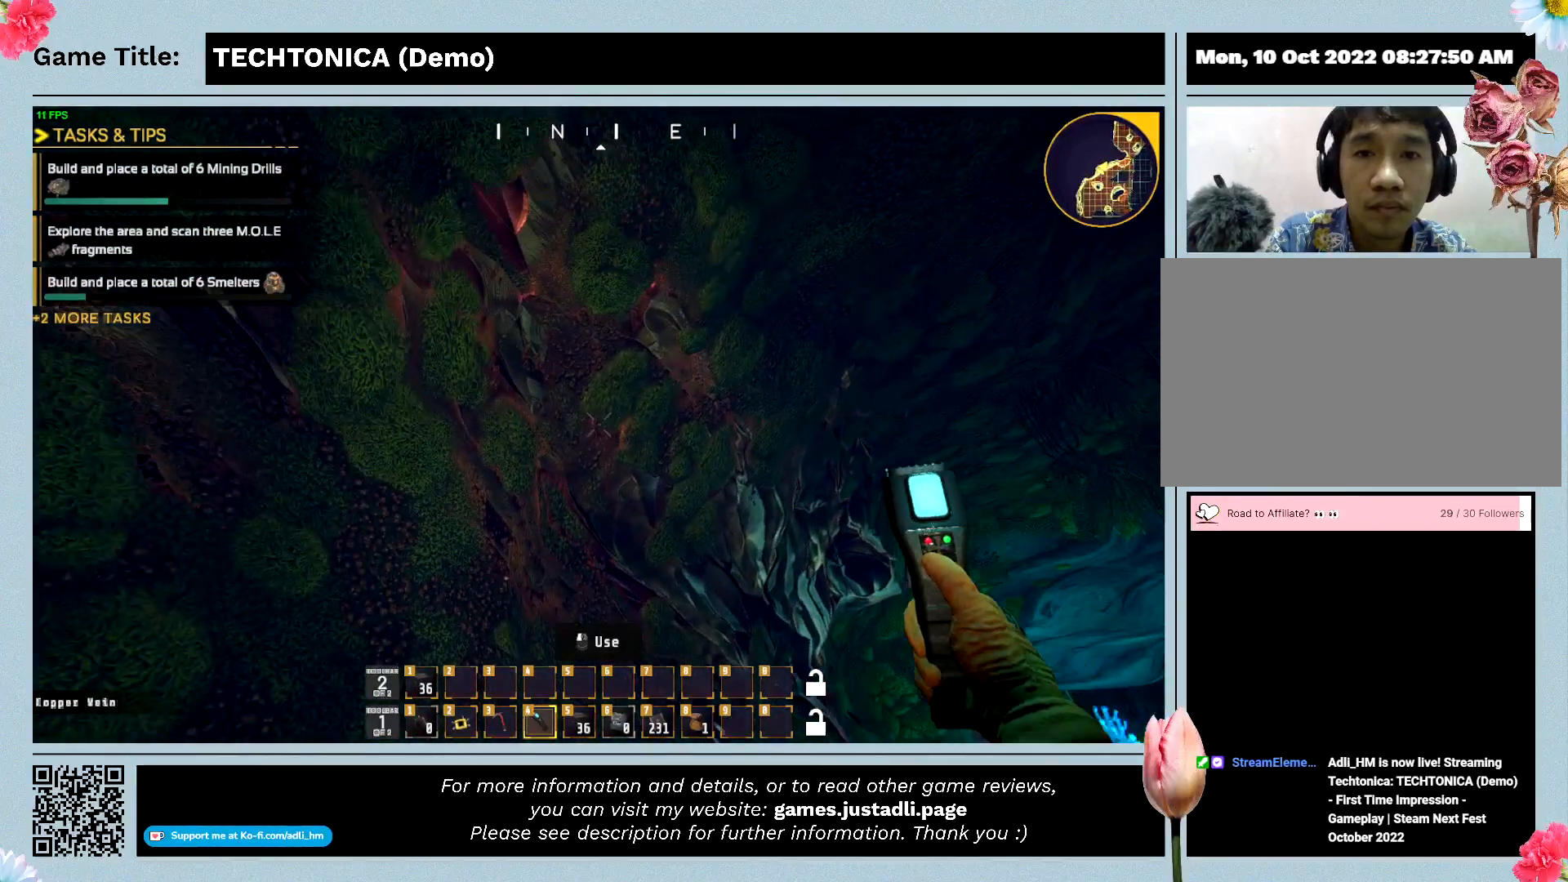
{"keys": ["w"], "events": []}
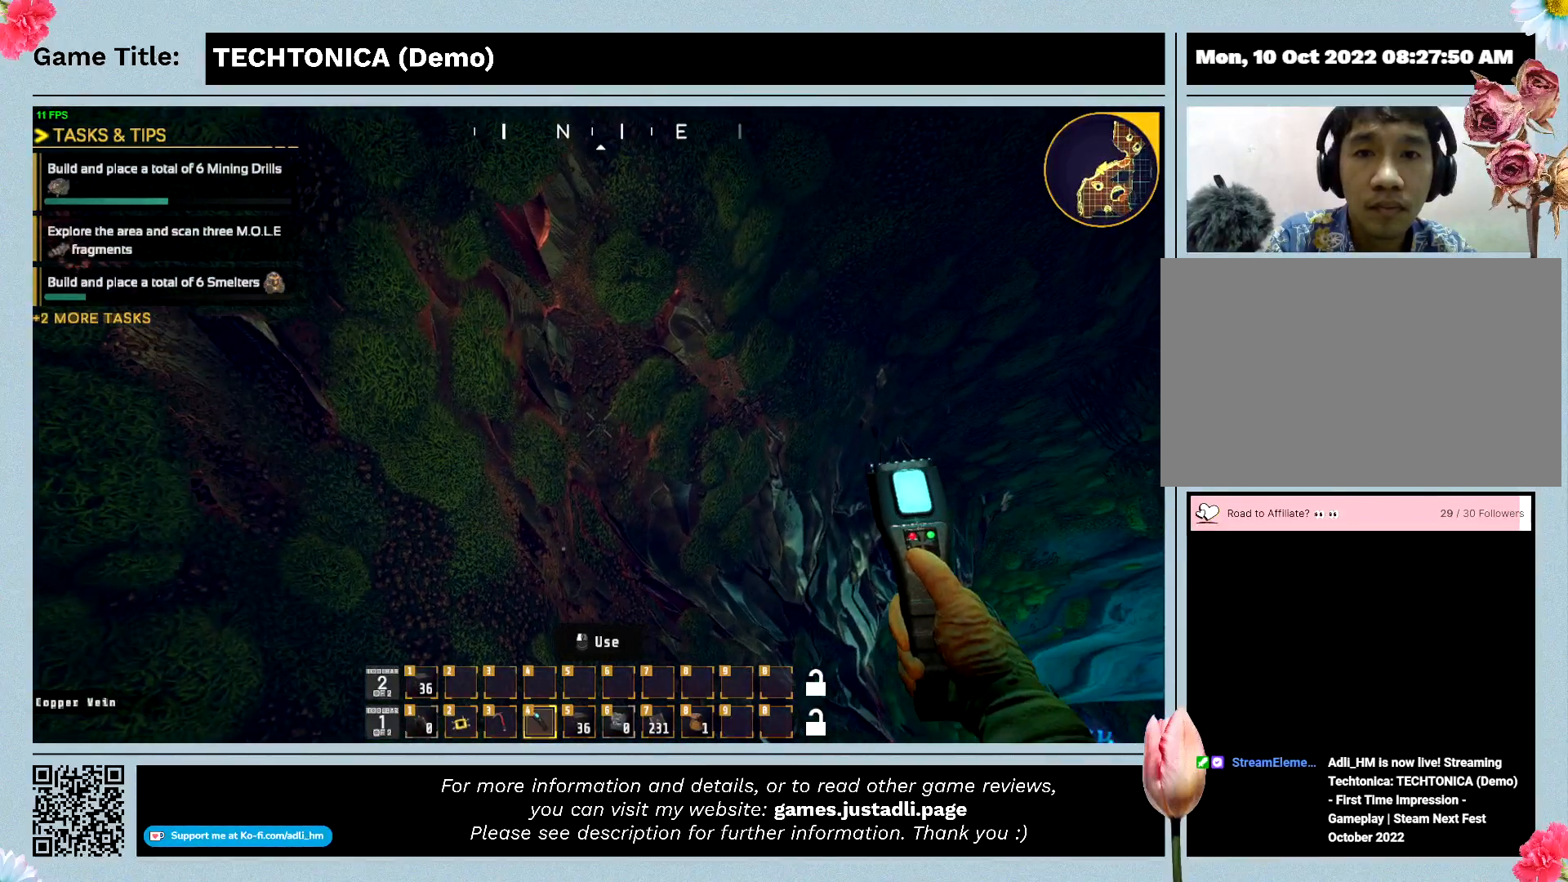
{"keys": ["w"], "events": []}
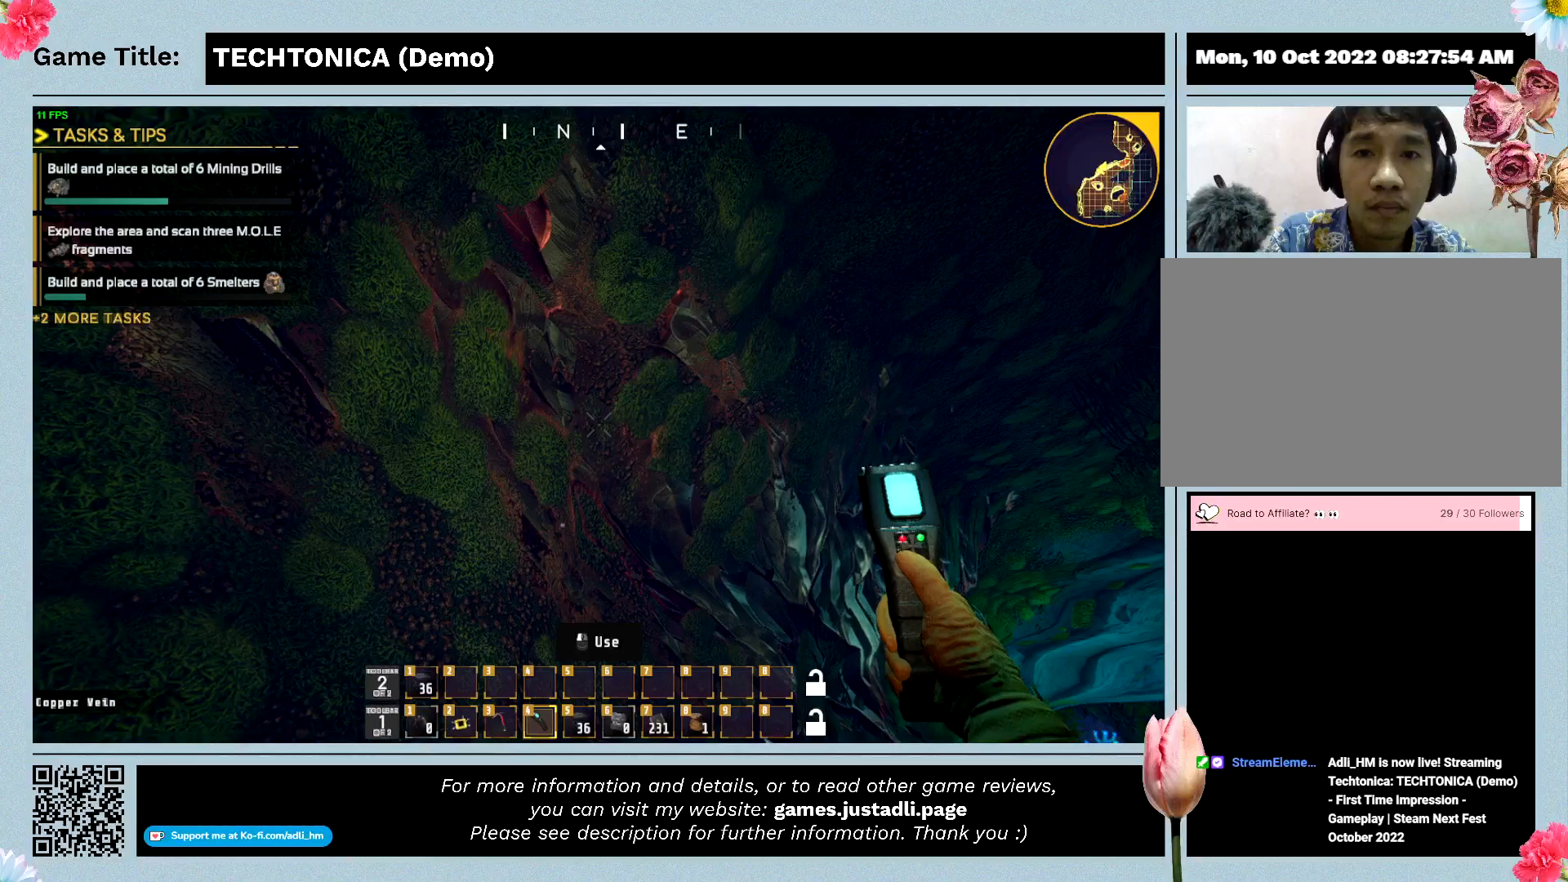
{"keys": [], "events": [[100, "w", "up"]]}
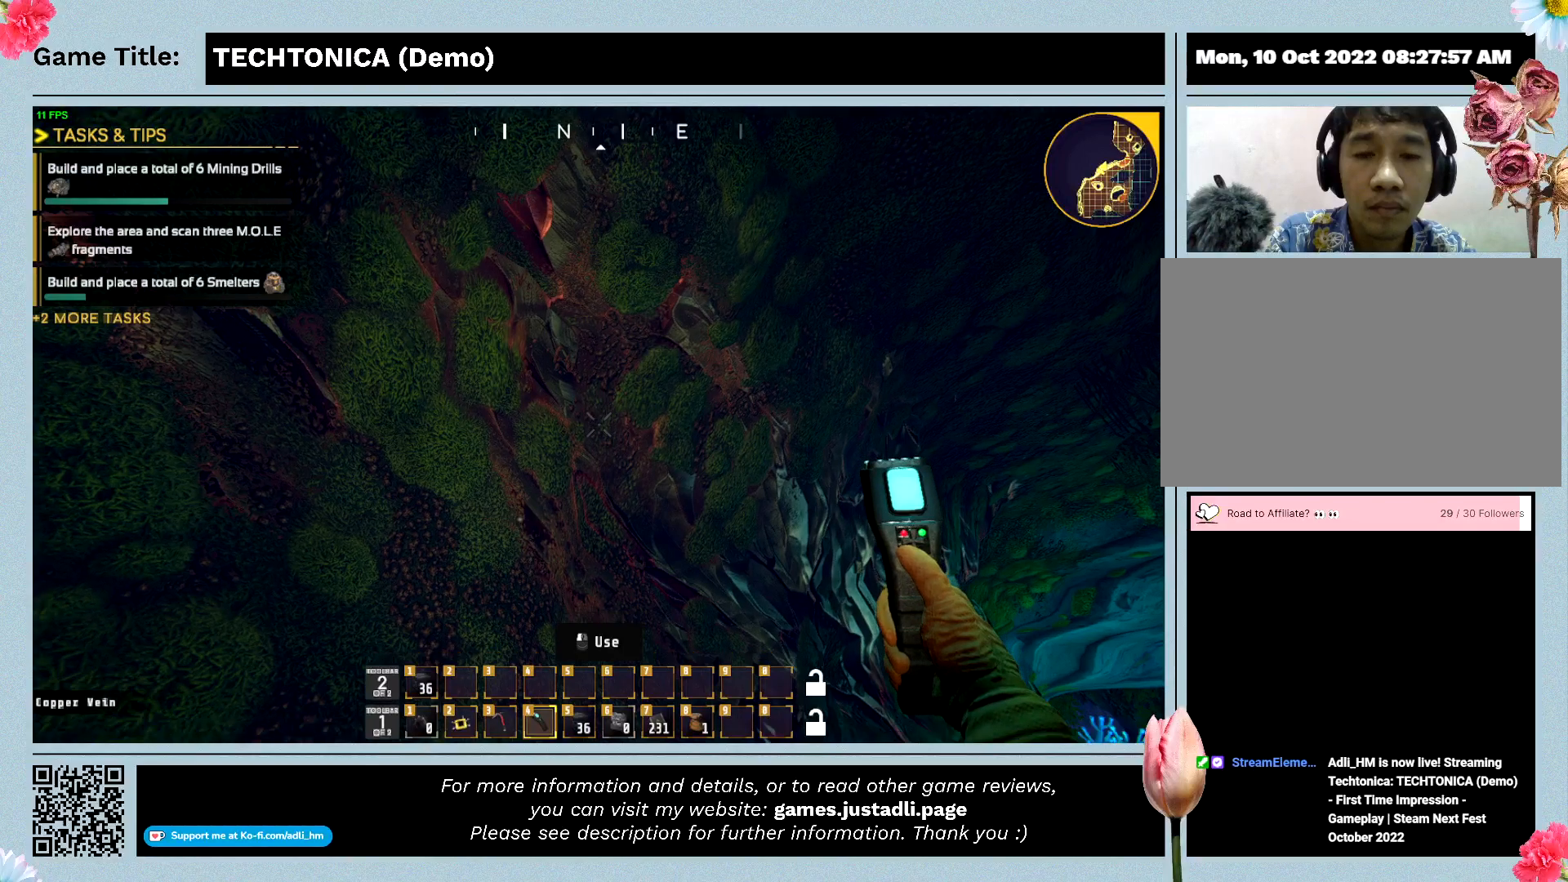
{"keys": [], "events": []}
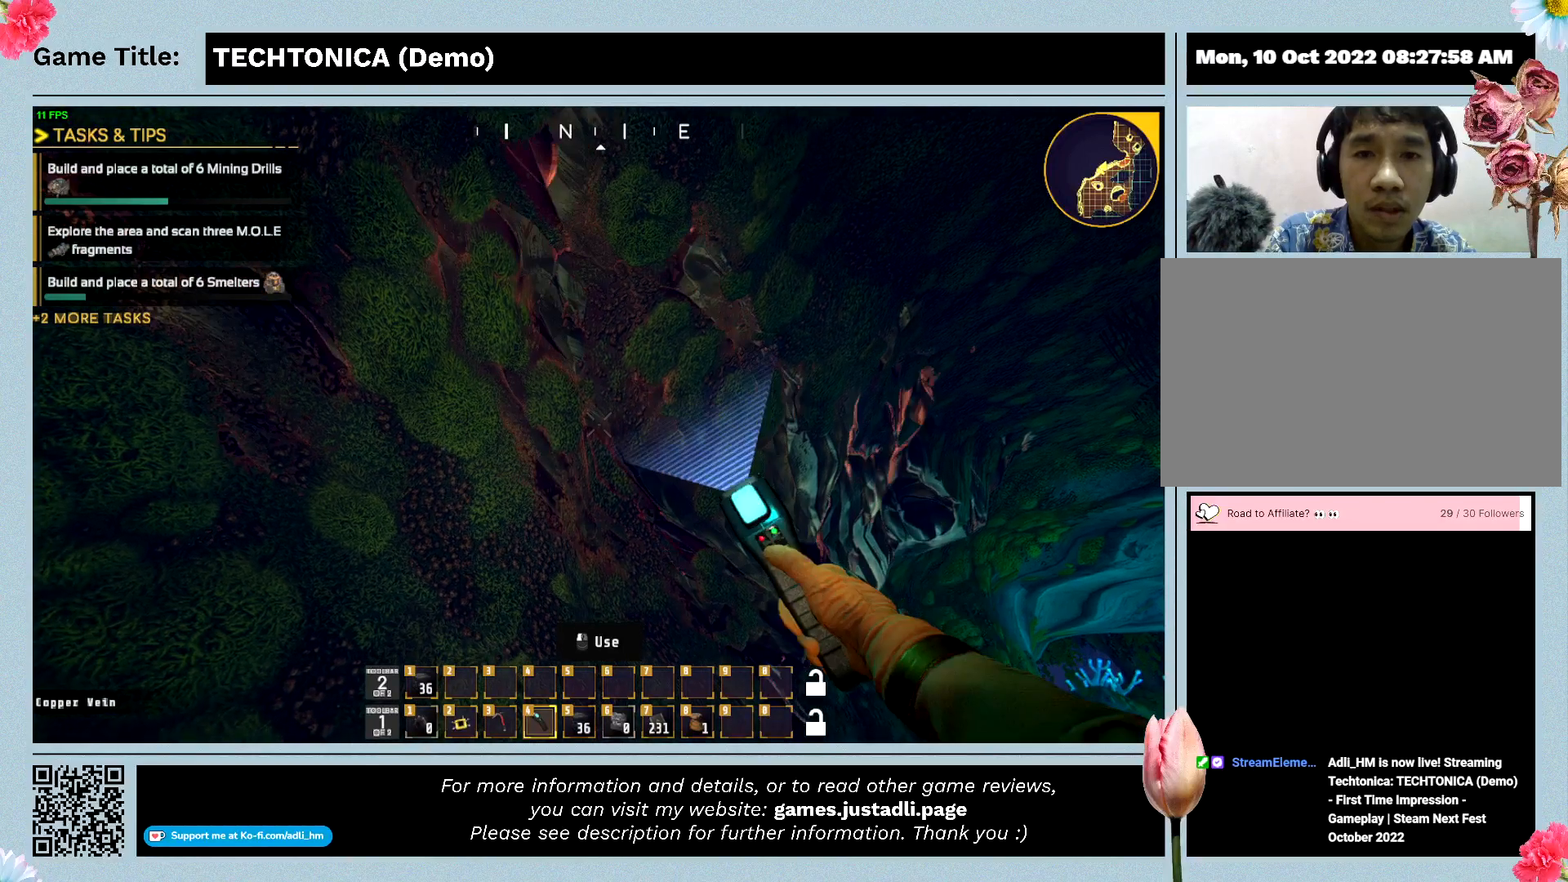
{"keys": [], "events": []}
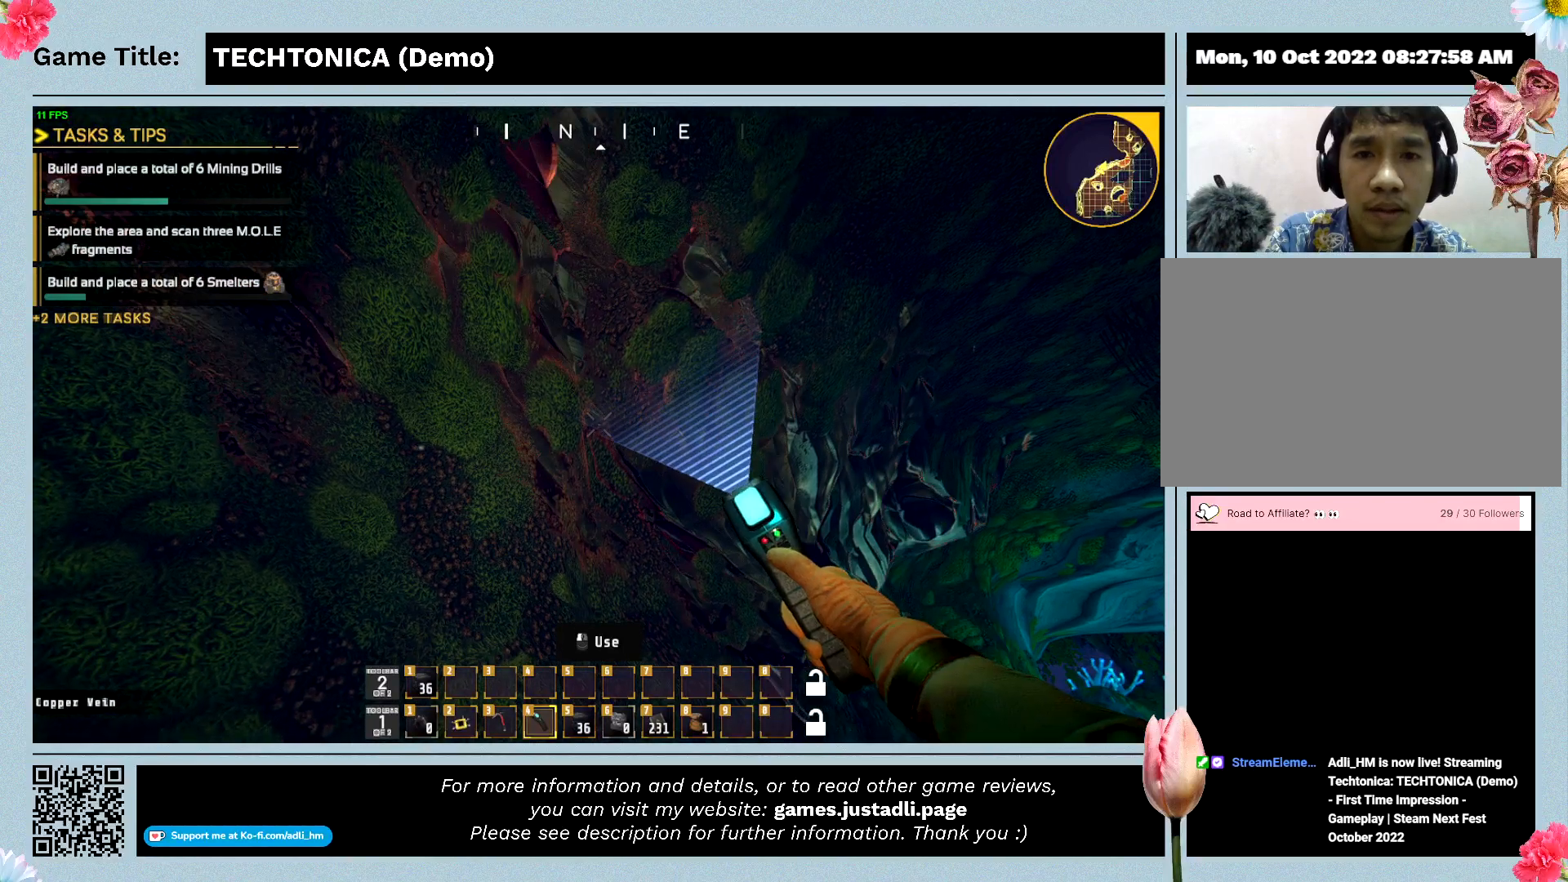
{"keys": [], "events": []}
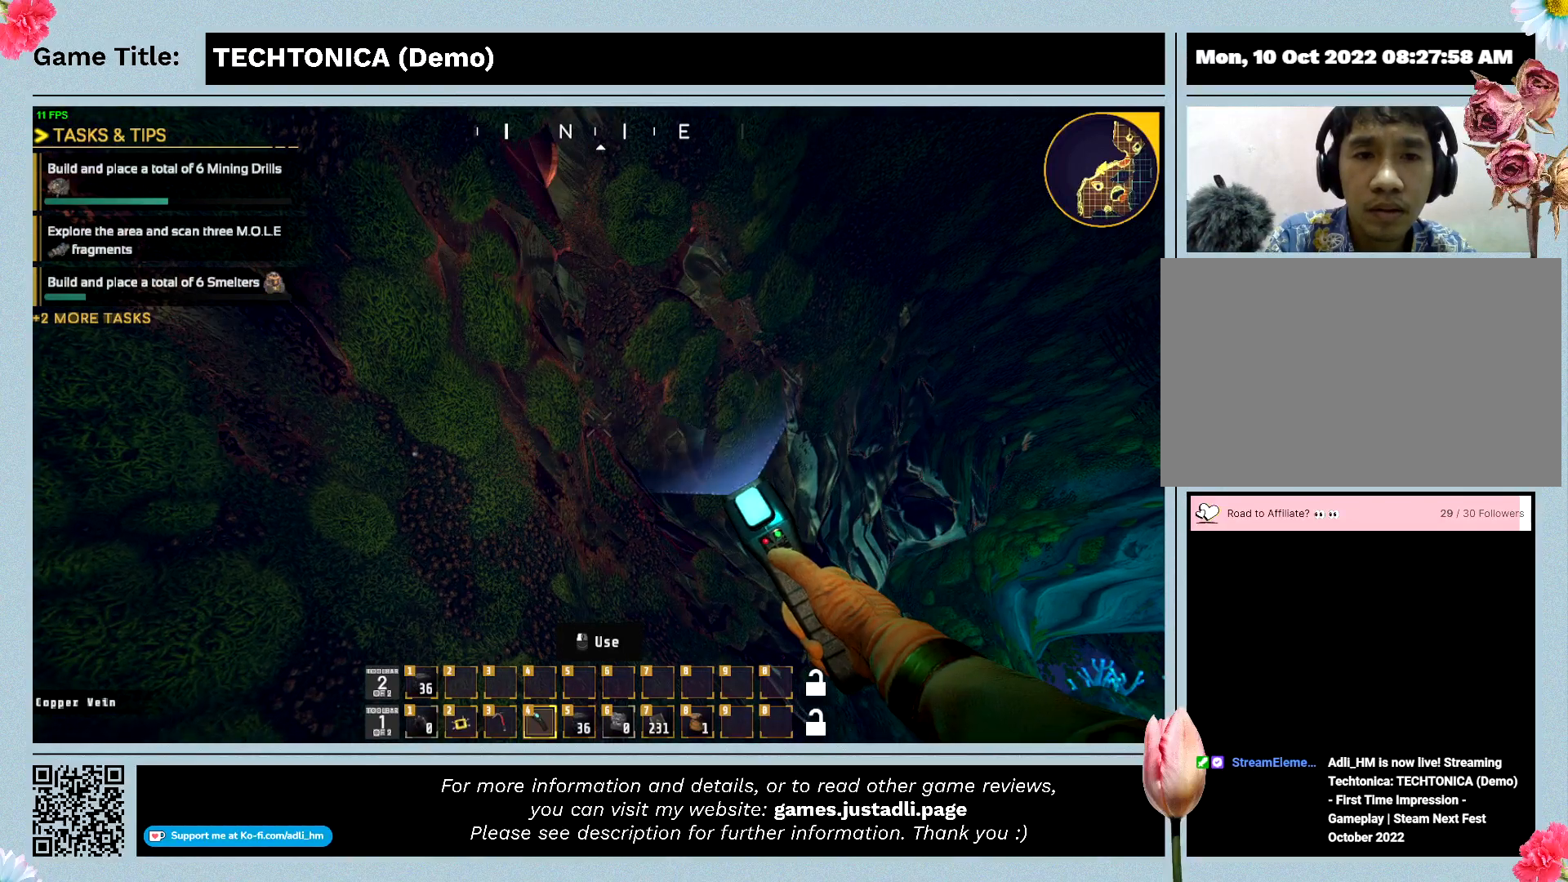
{"keys": [], "events": []}
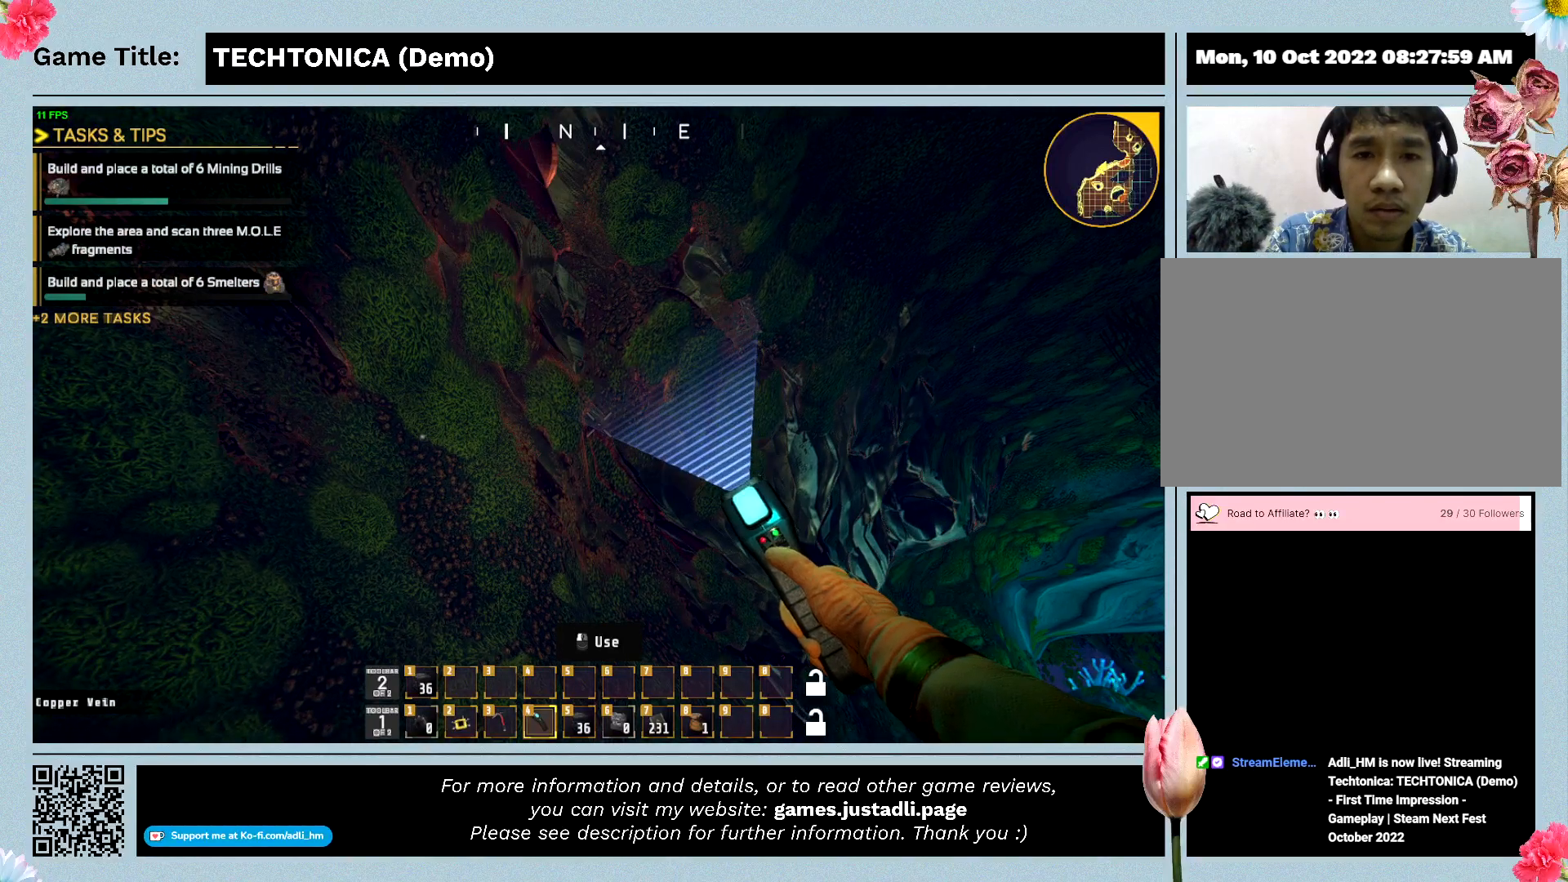
{"keys": ["s"], "events": [[333, "s", "down"]]}
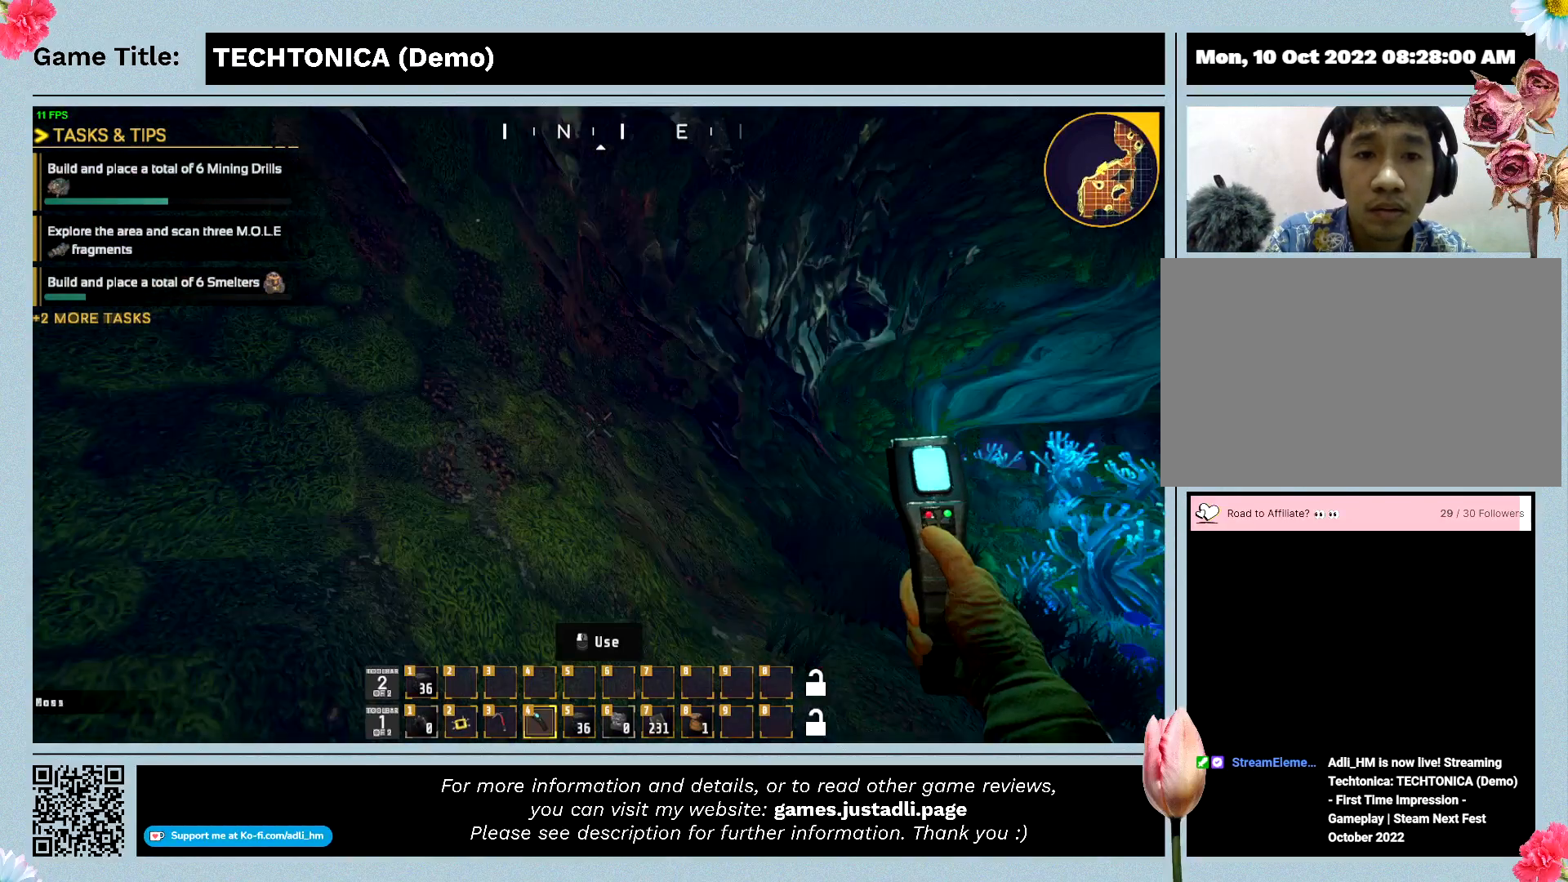
{"keys": ["s"], "events": []}
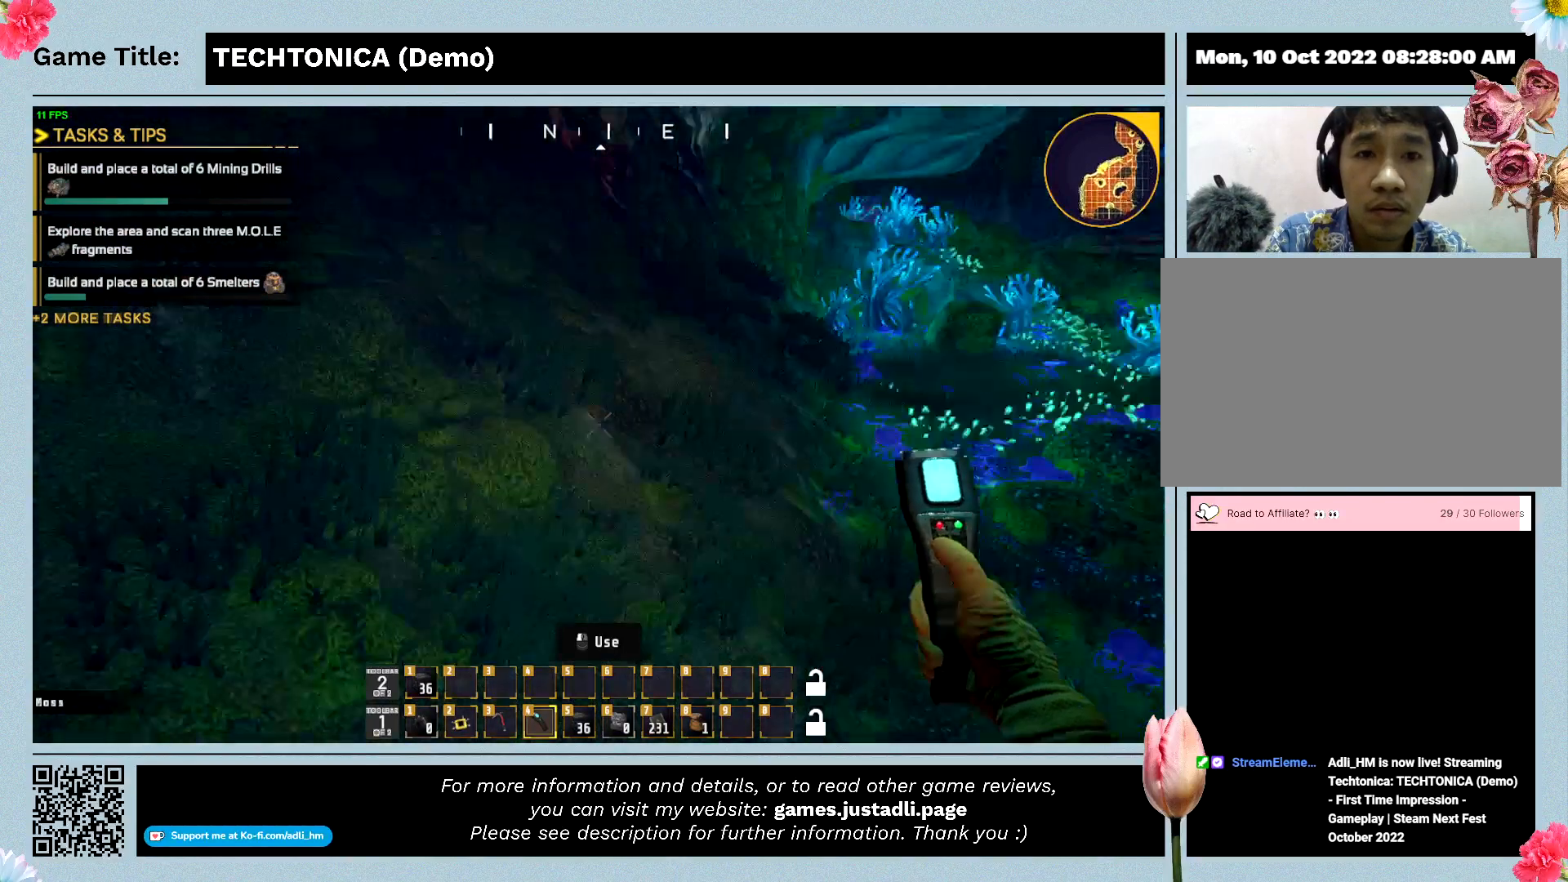
{"keys": ["s"], "events": []}
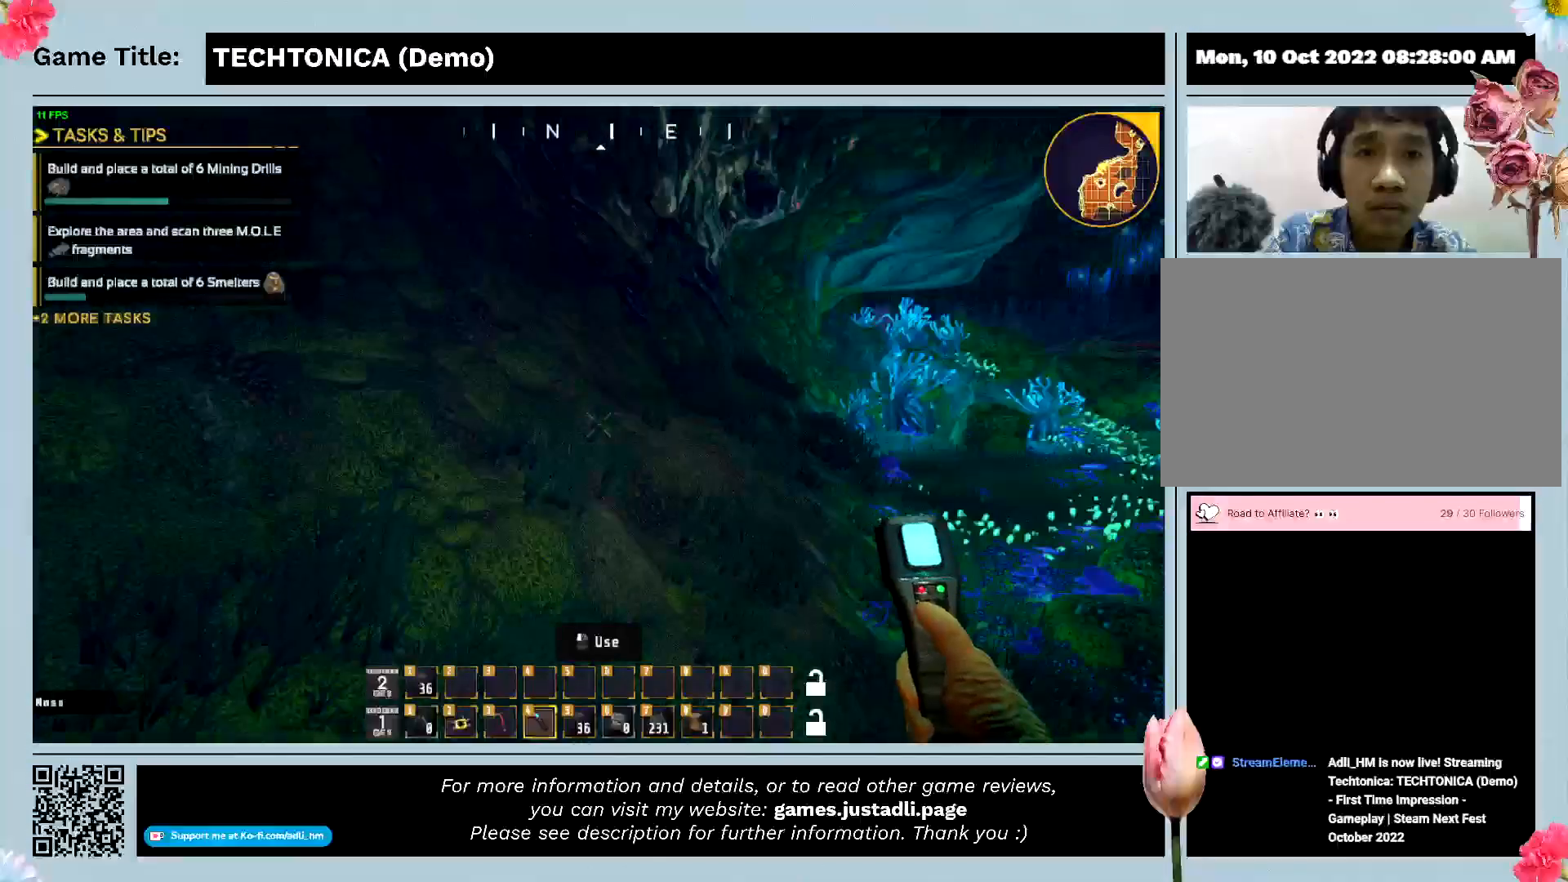
{"keys": ["s"], "events": []}
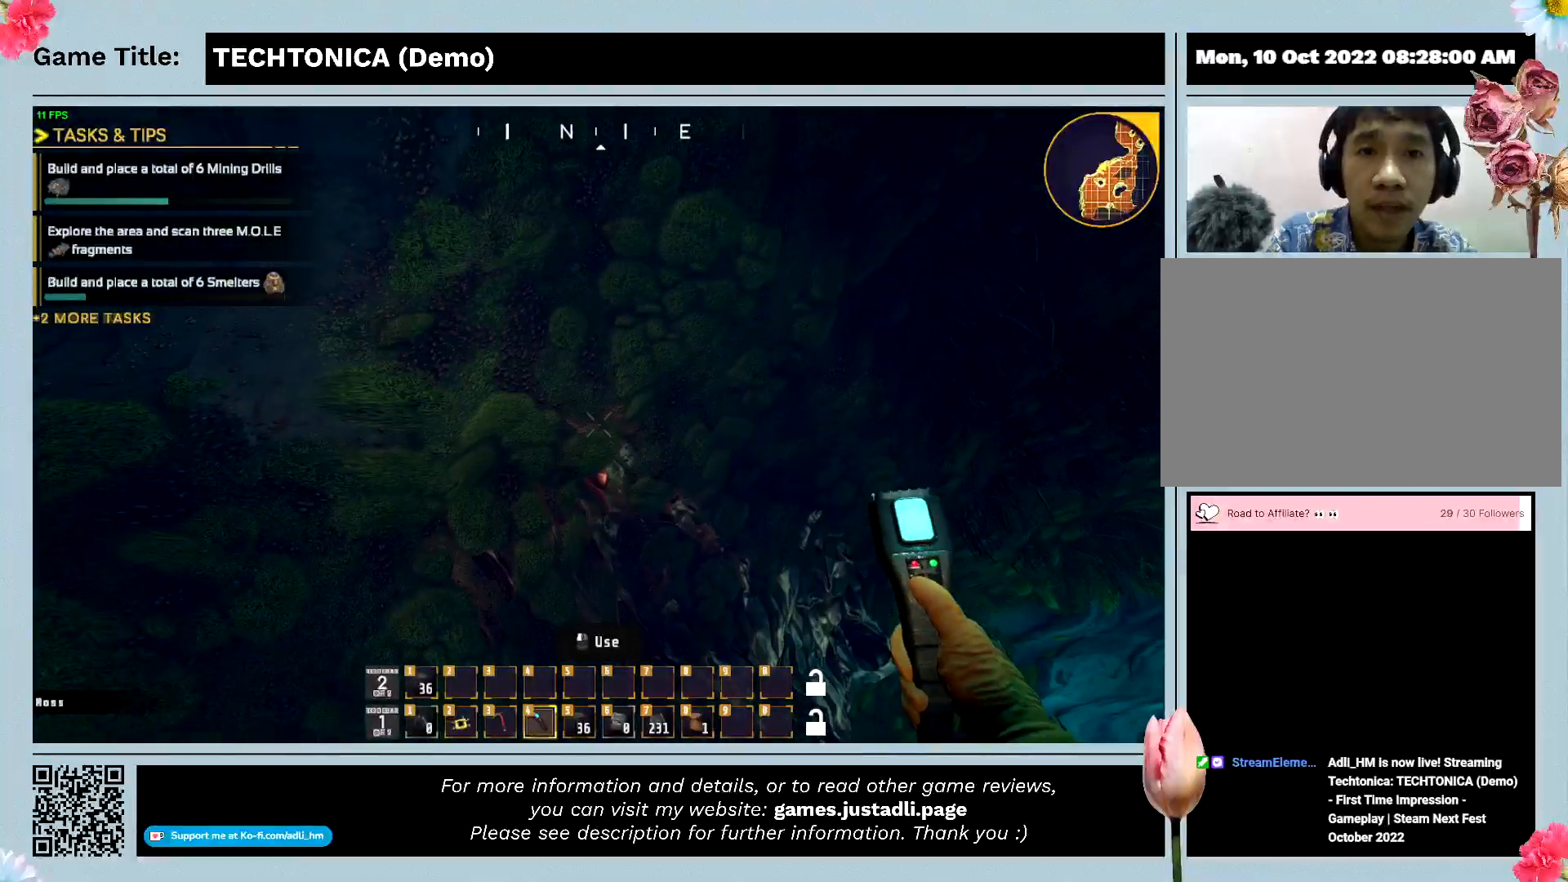
{"keys": ["s"], "events": []}
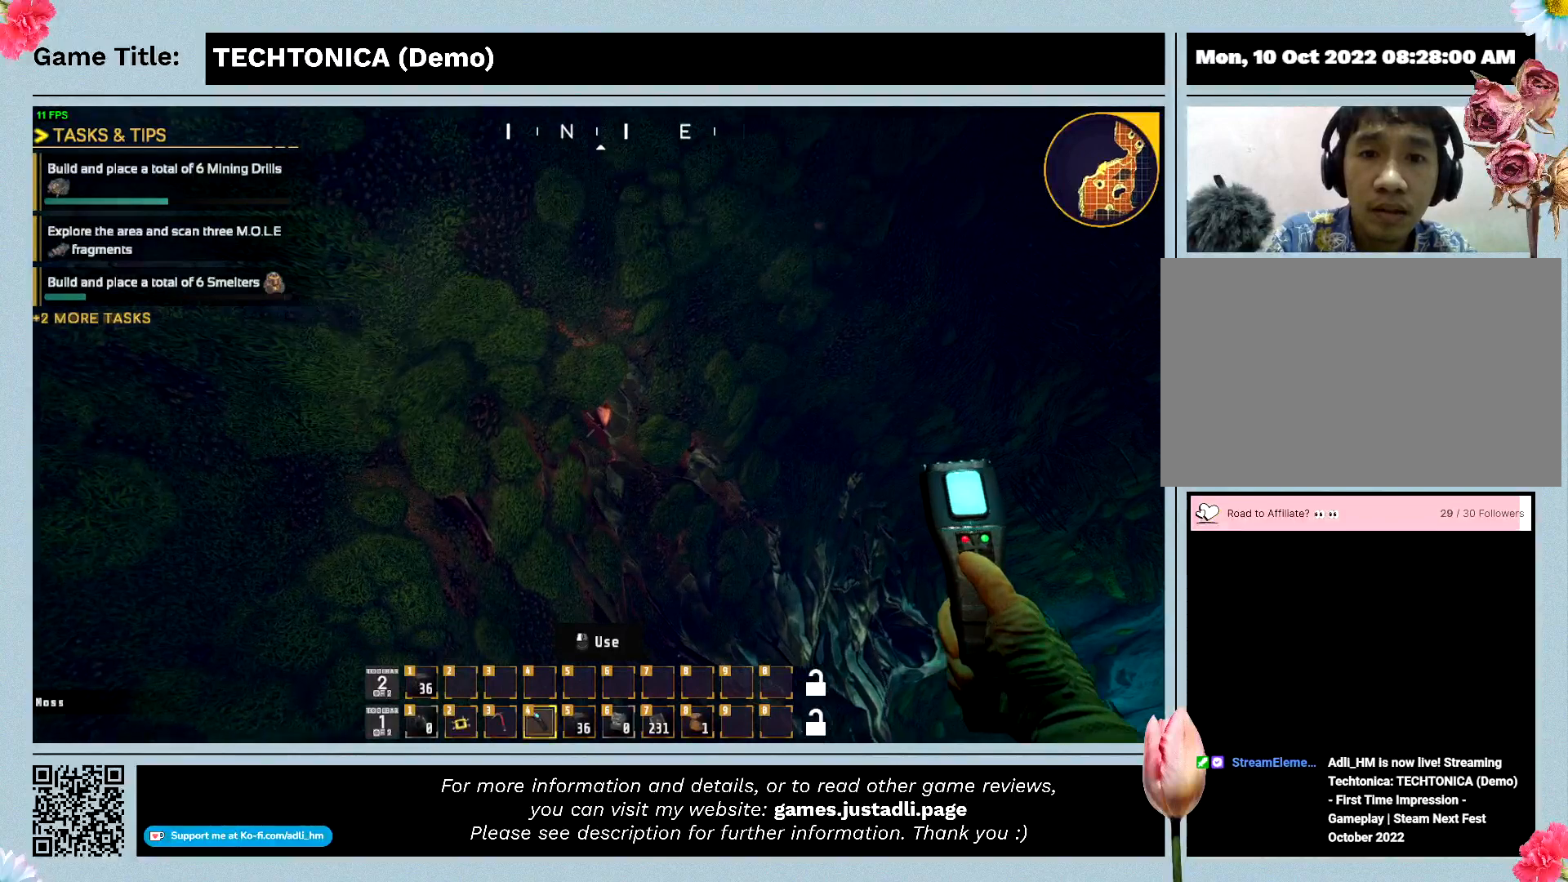
{"keys": ["s"], "events": []}
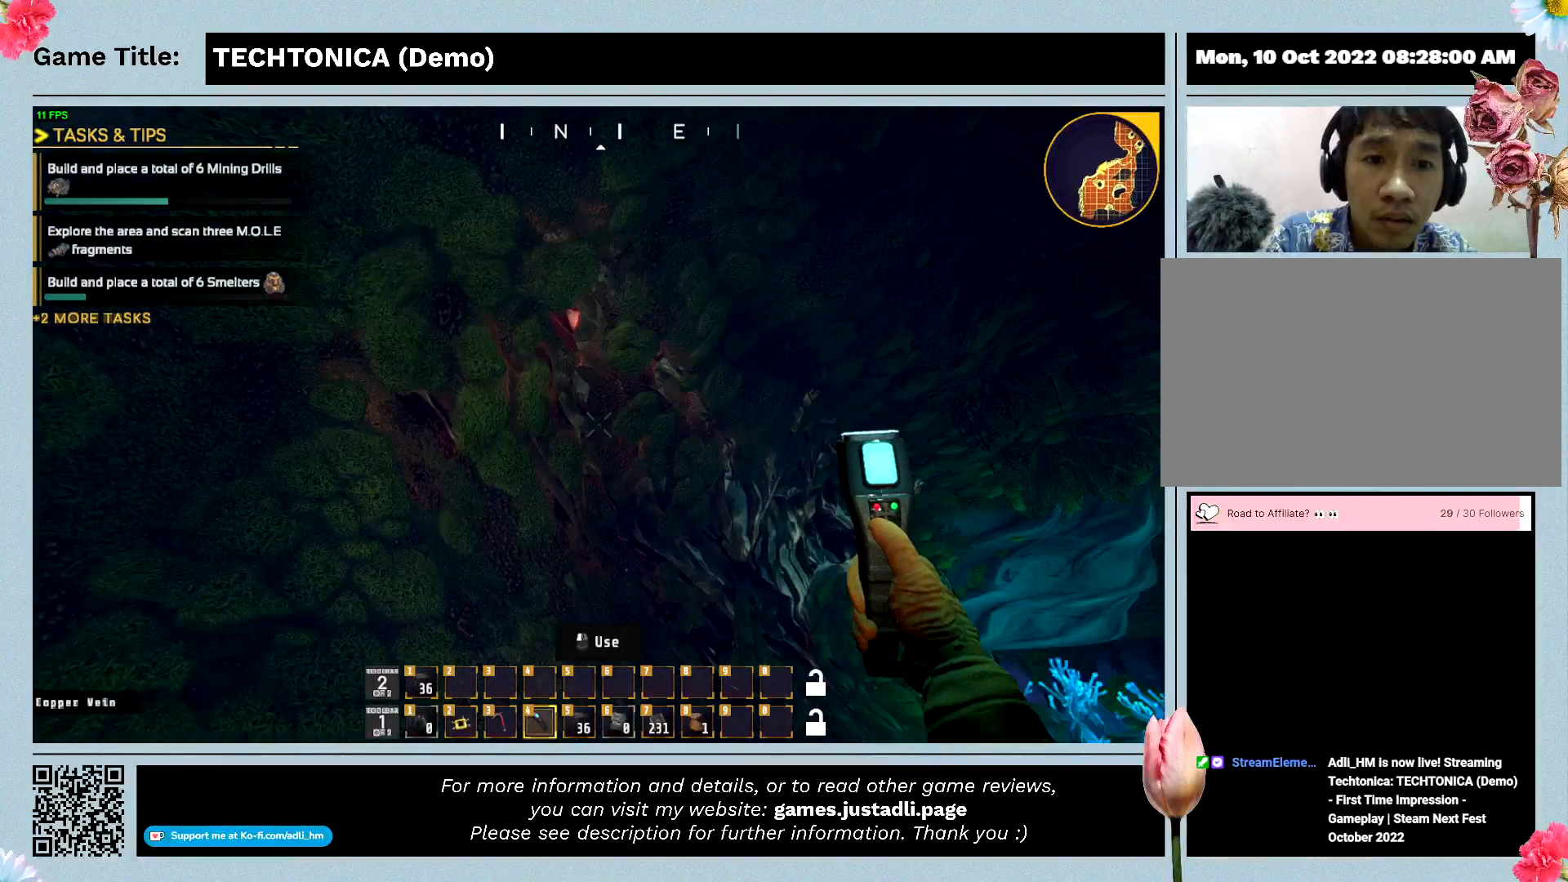
{"keys": [], "events": [[67, "s", "up"]]}
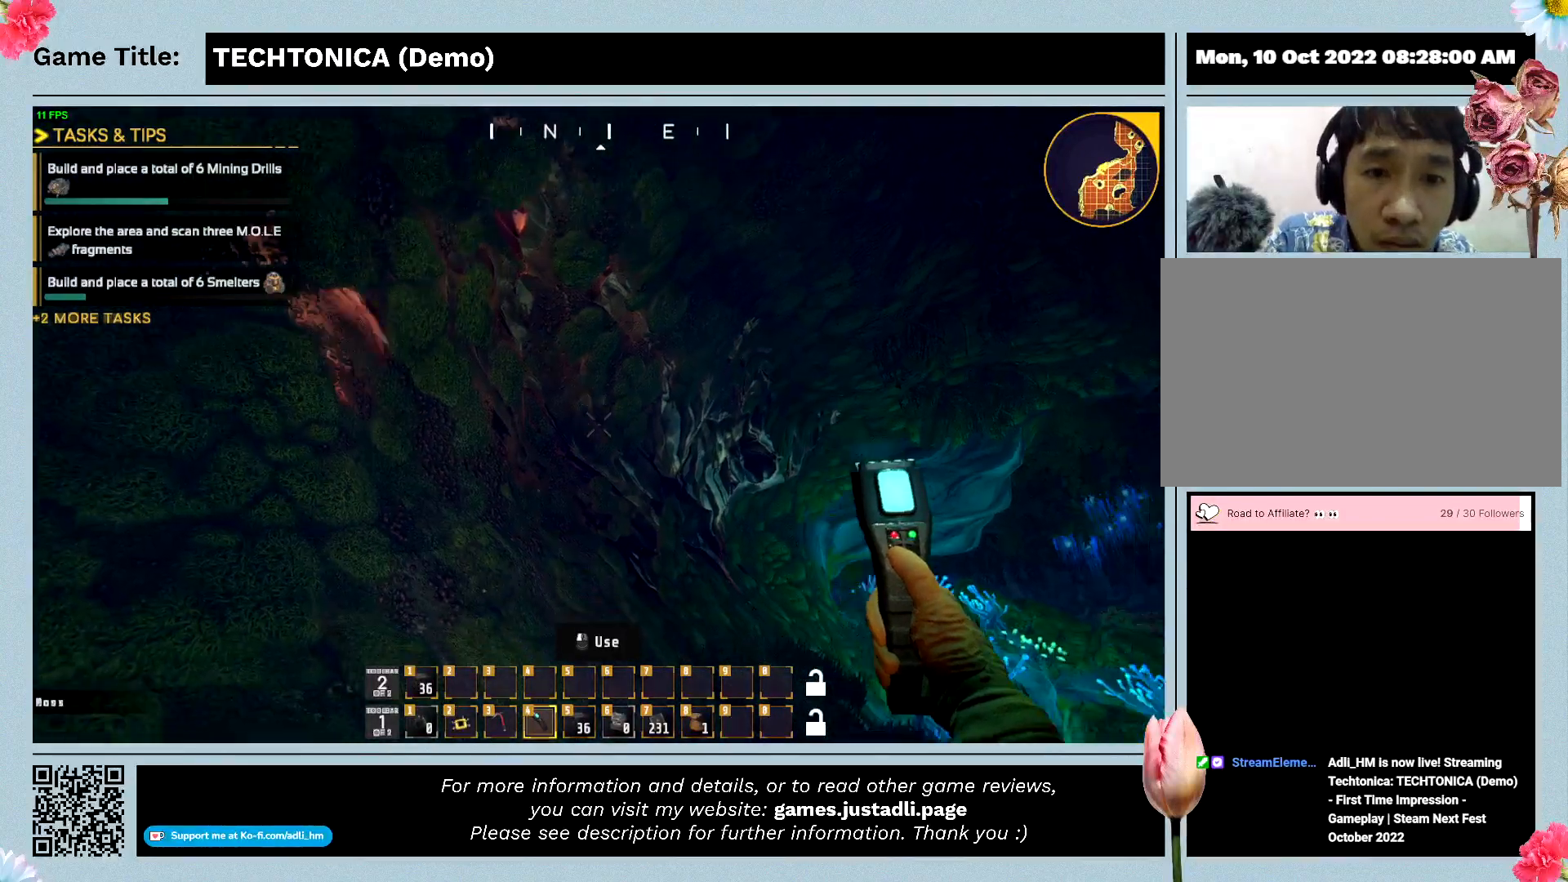
{"keys": [], "events": []}
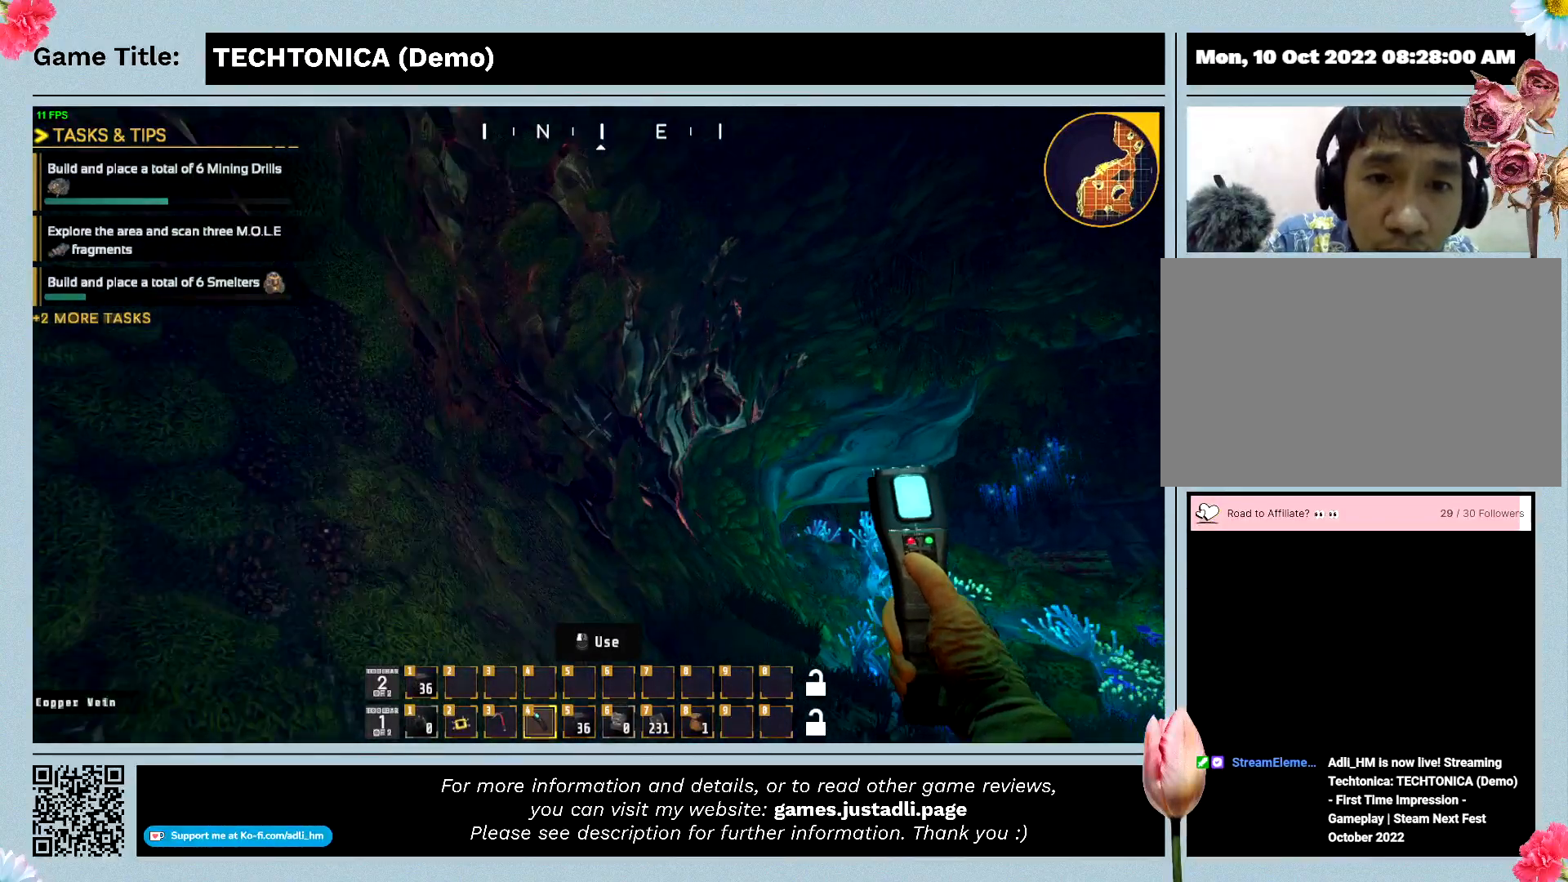
{"keys": [], "events": []}
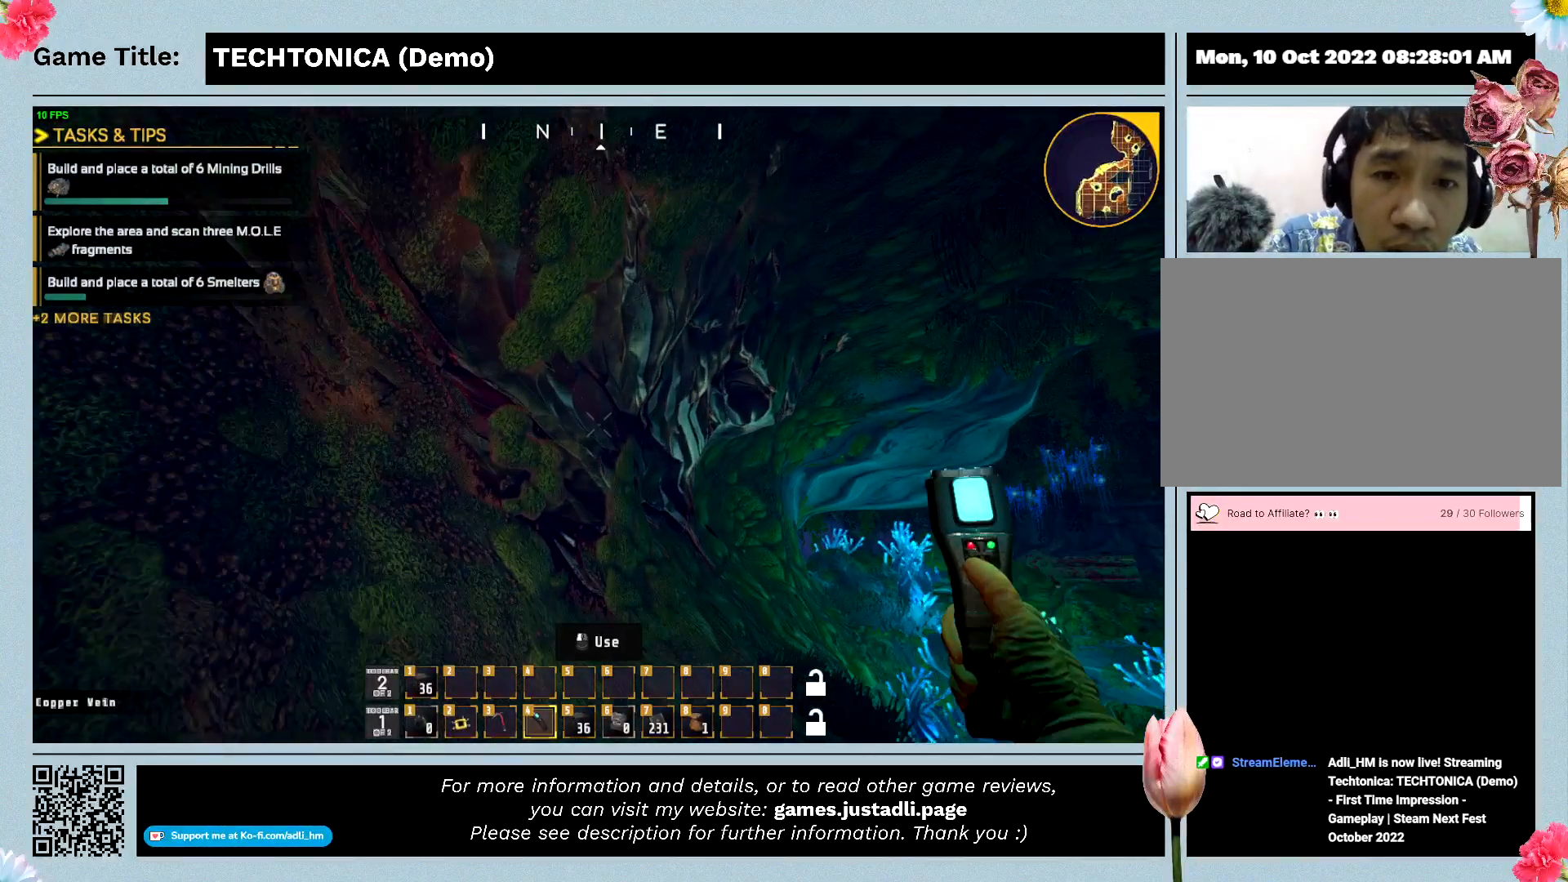
{"keys": ["w"], "events": [[167, "w", "down"]]}
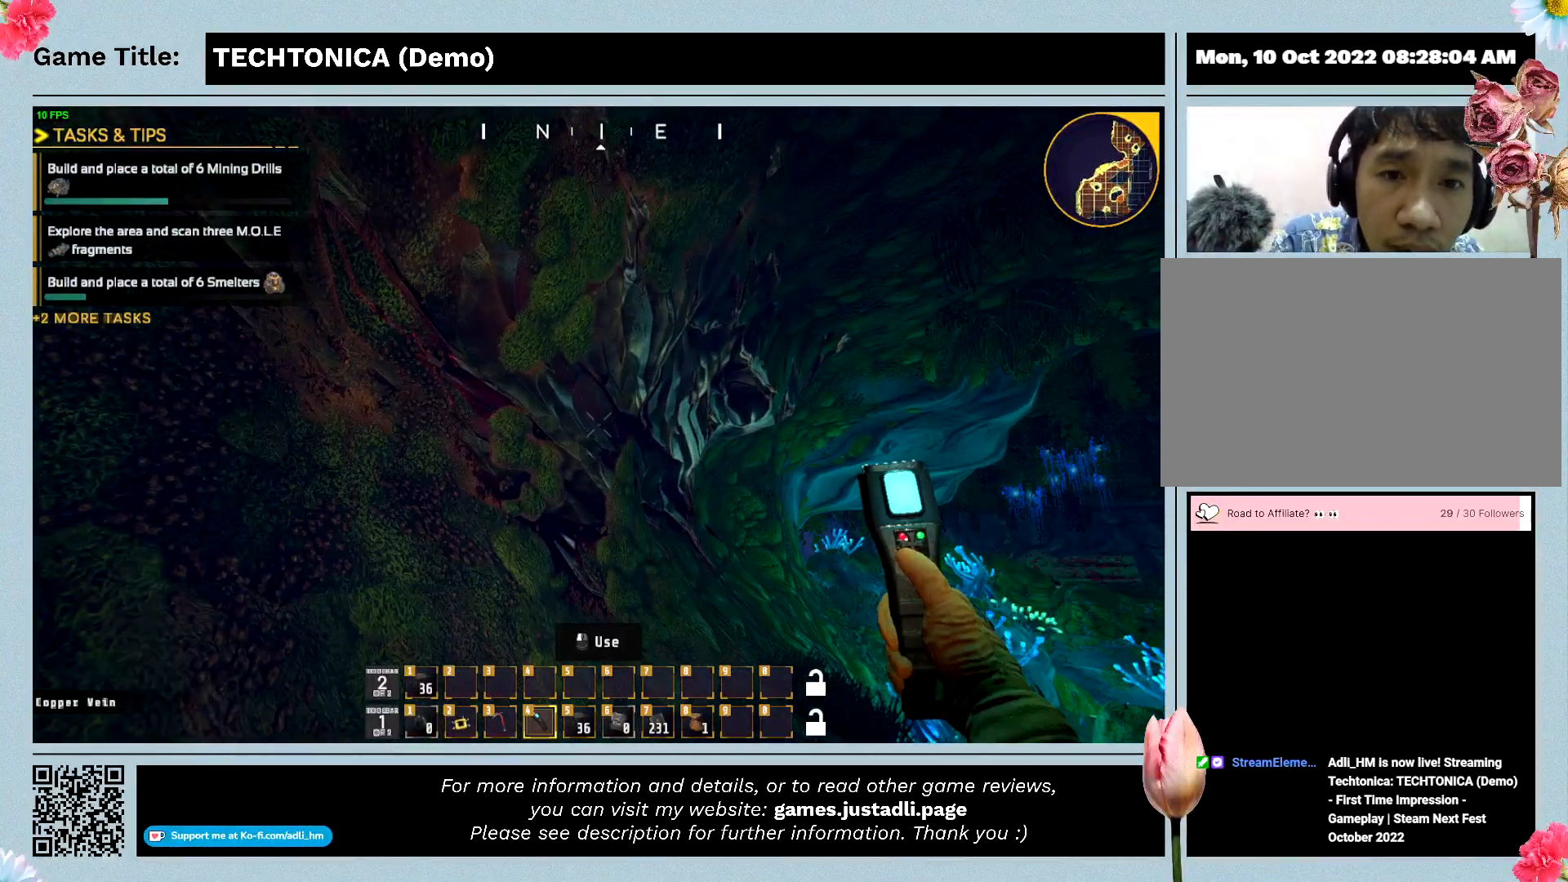
{"keys": ["w"], "events": []}
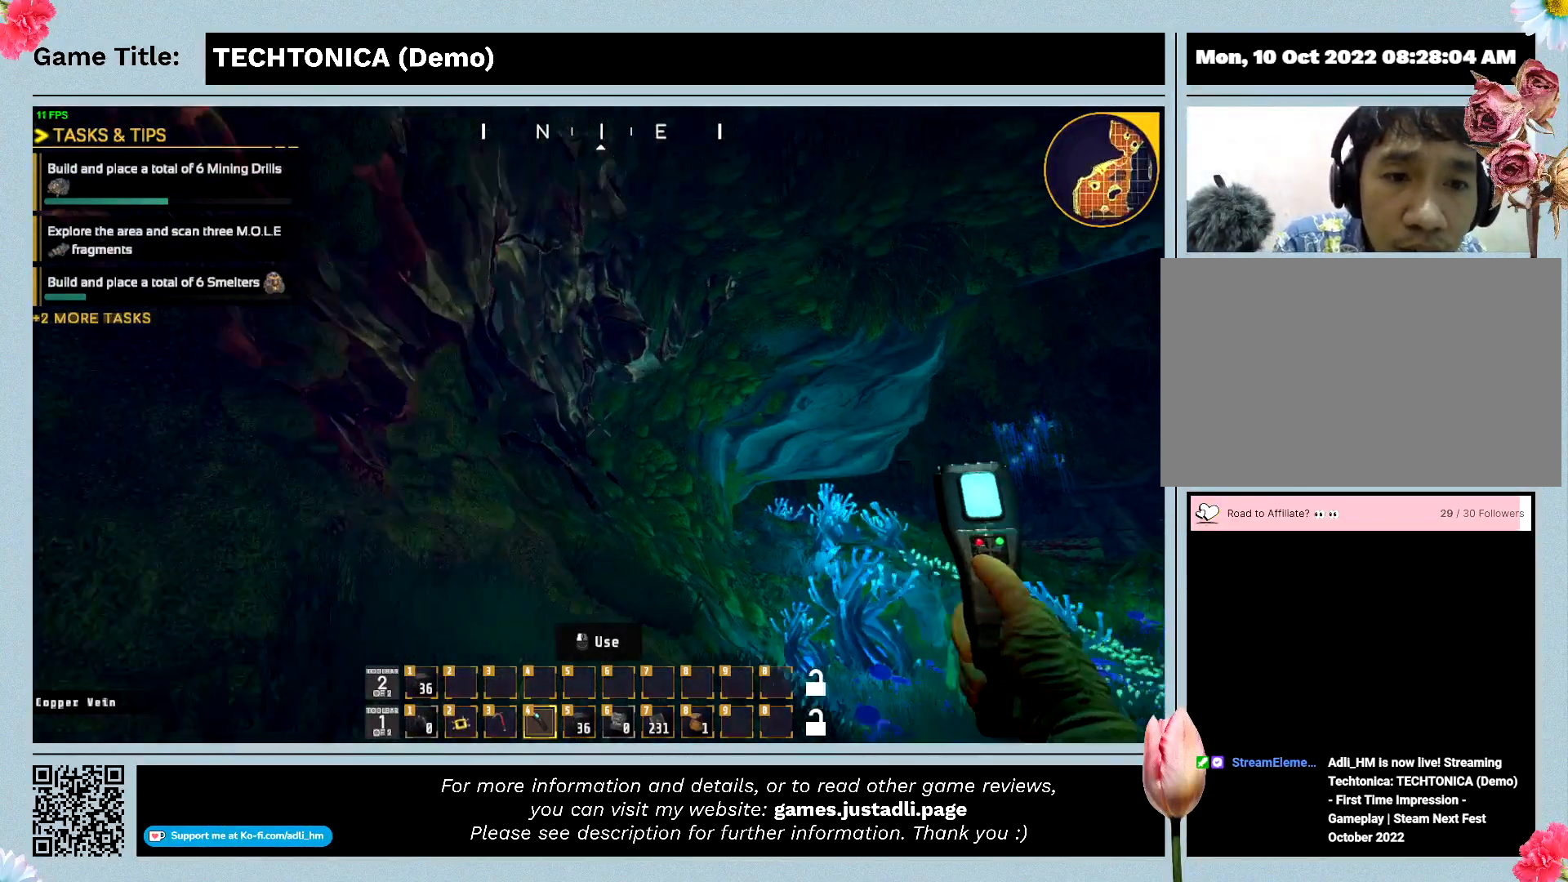
{"keys": ["w"], "events": []}
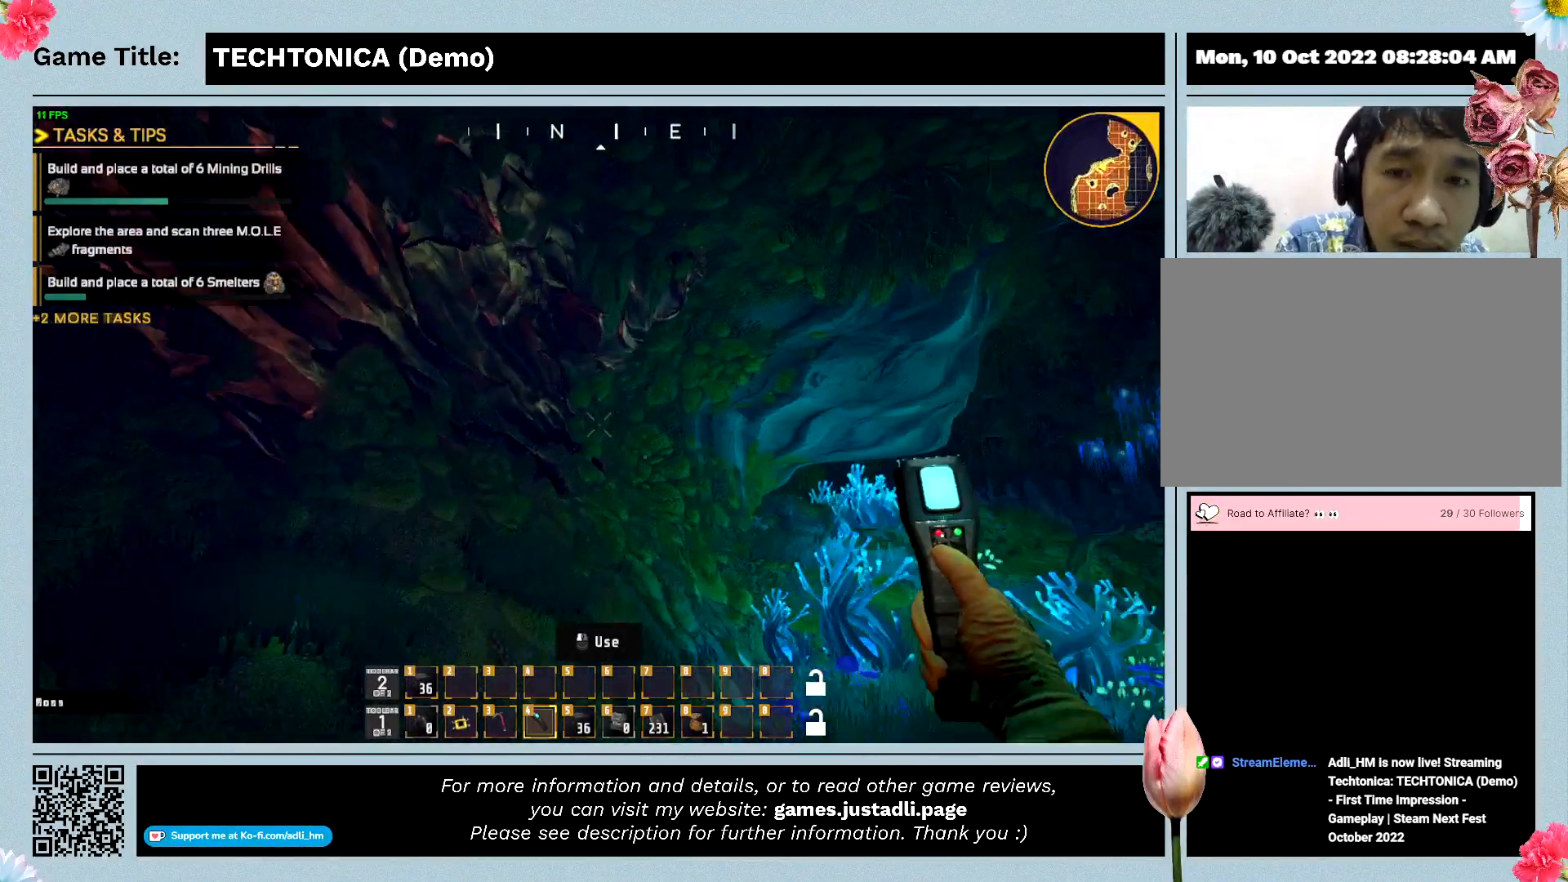
{"keys": ["d"], "events": [[167, "d", "down"], [167, "w", "up"]]}
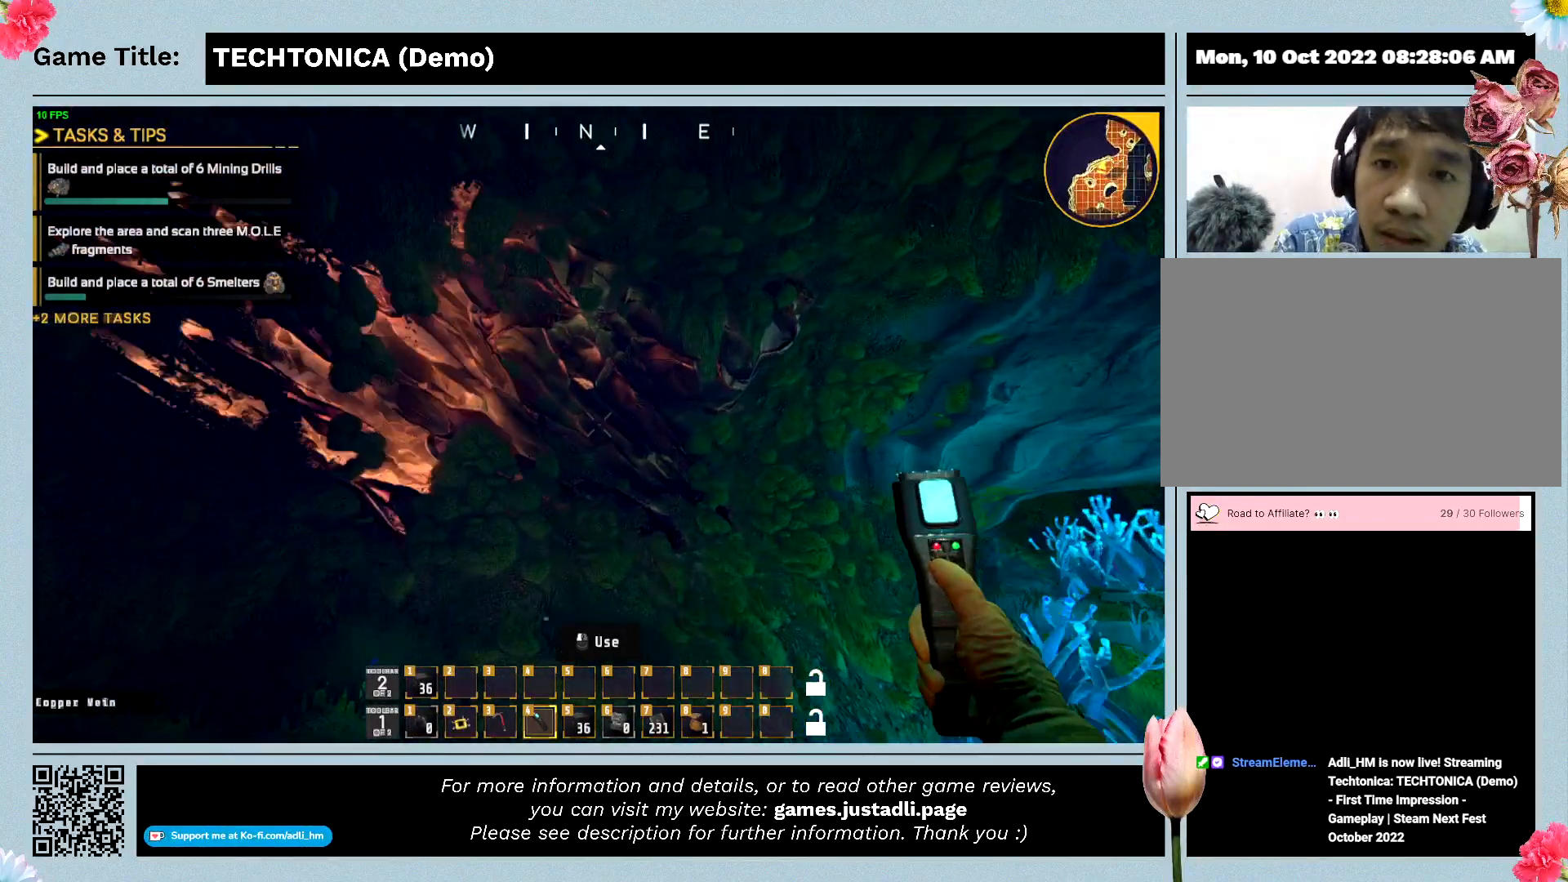
{"keys": [], "events": [[233, "d", "up"]]}
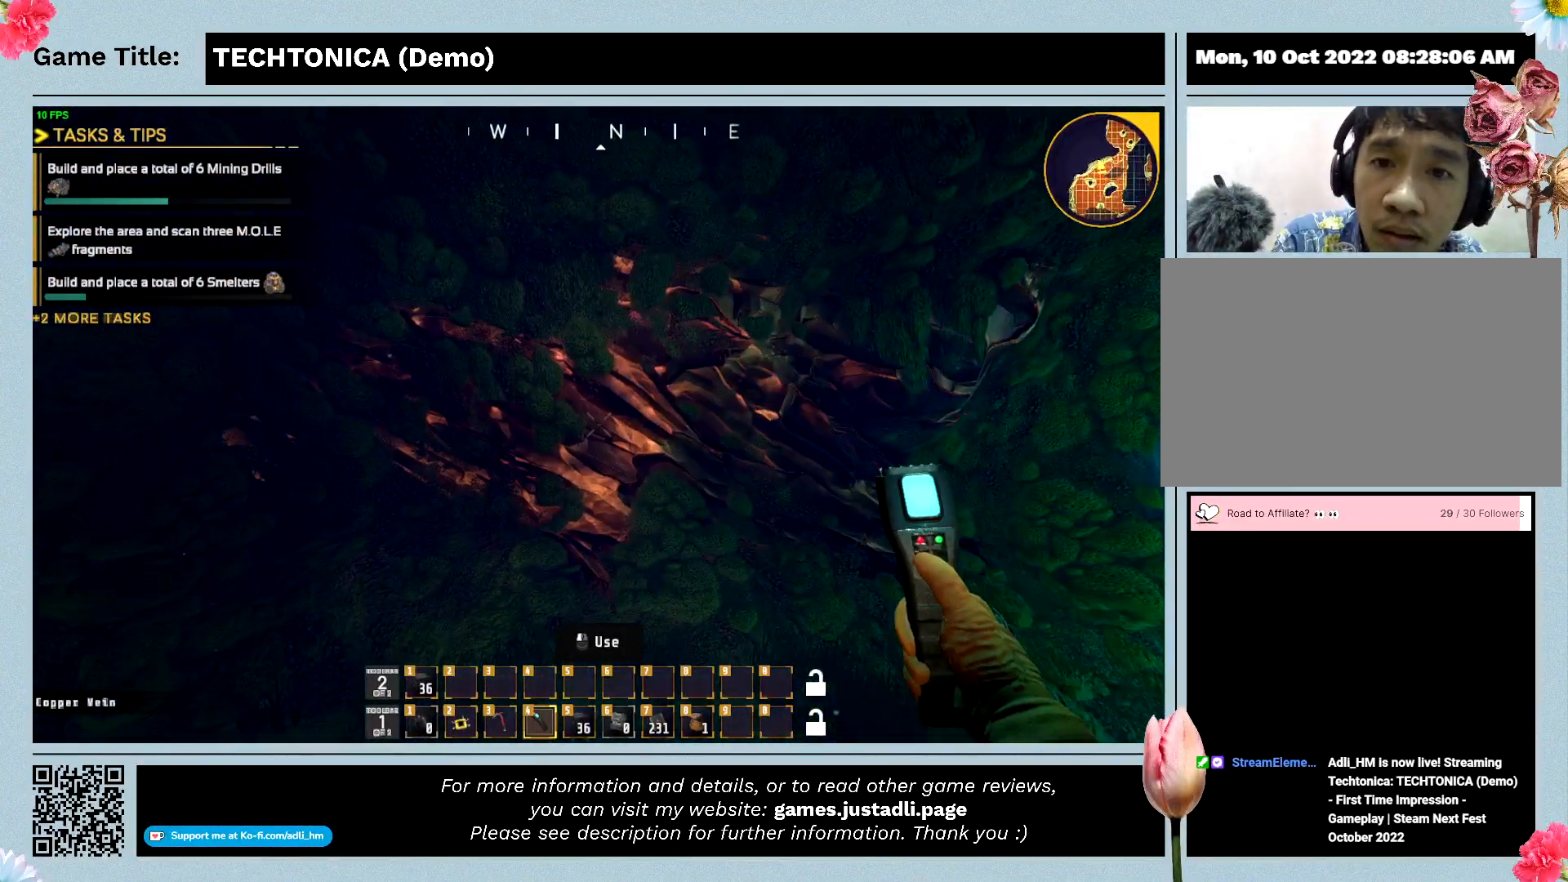
{"keys": [], "events": []}
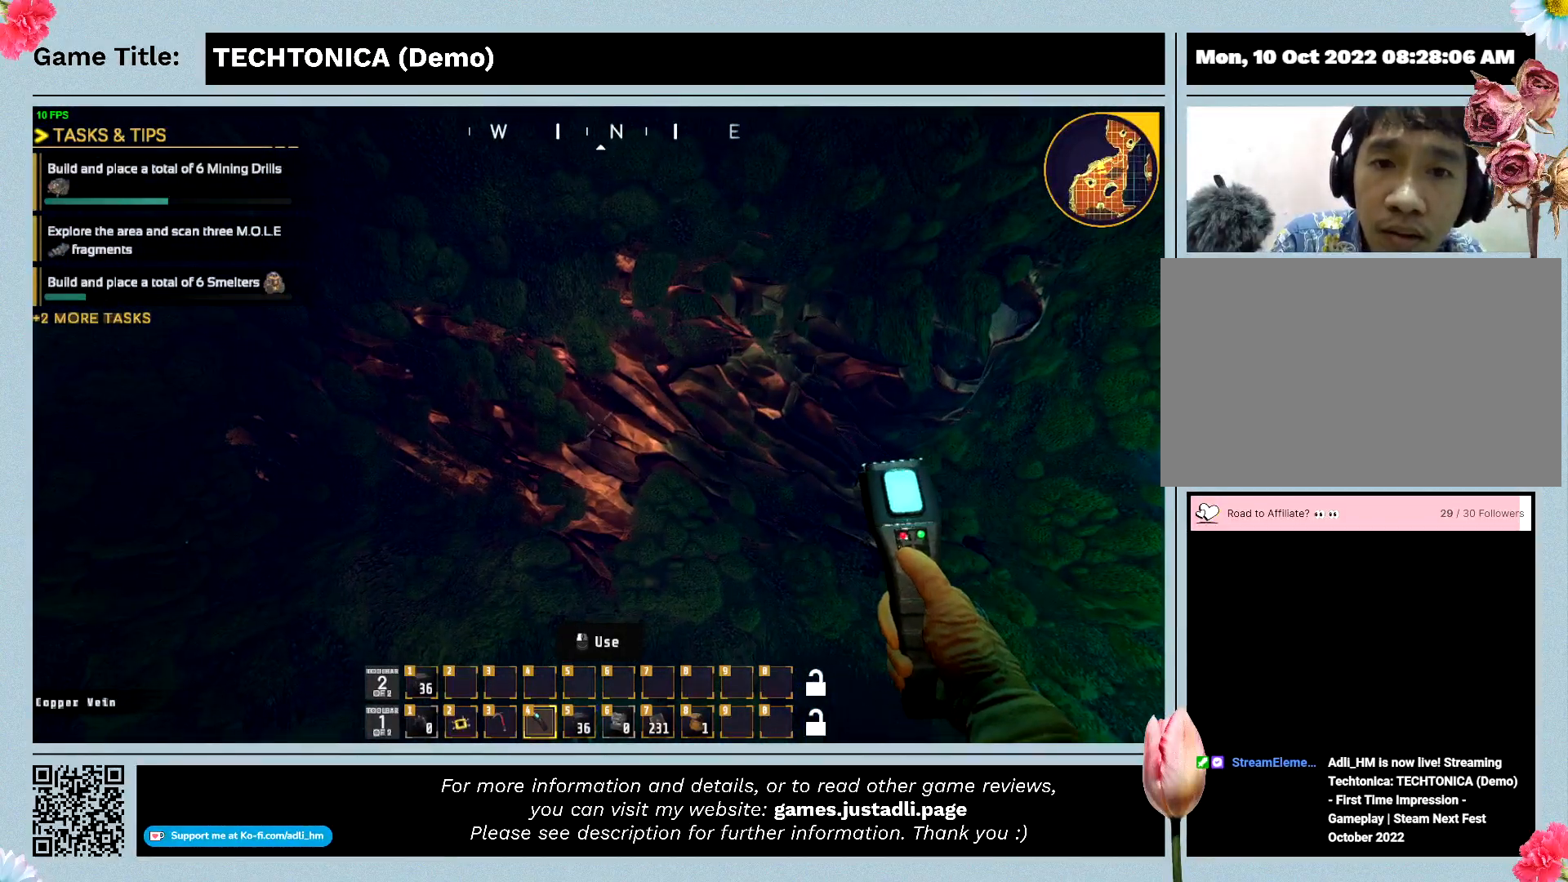
{"keys": [], "events": []}
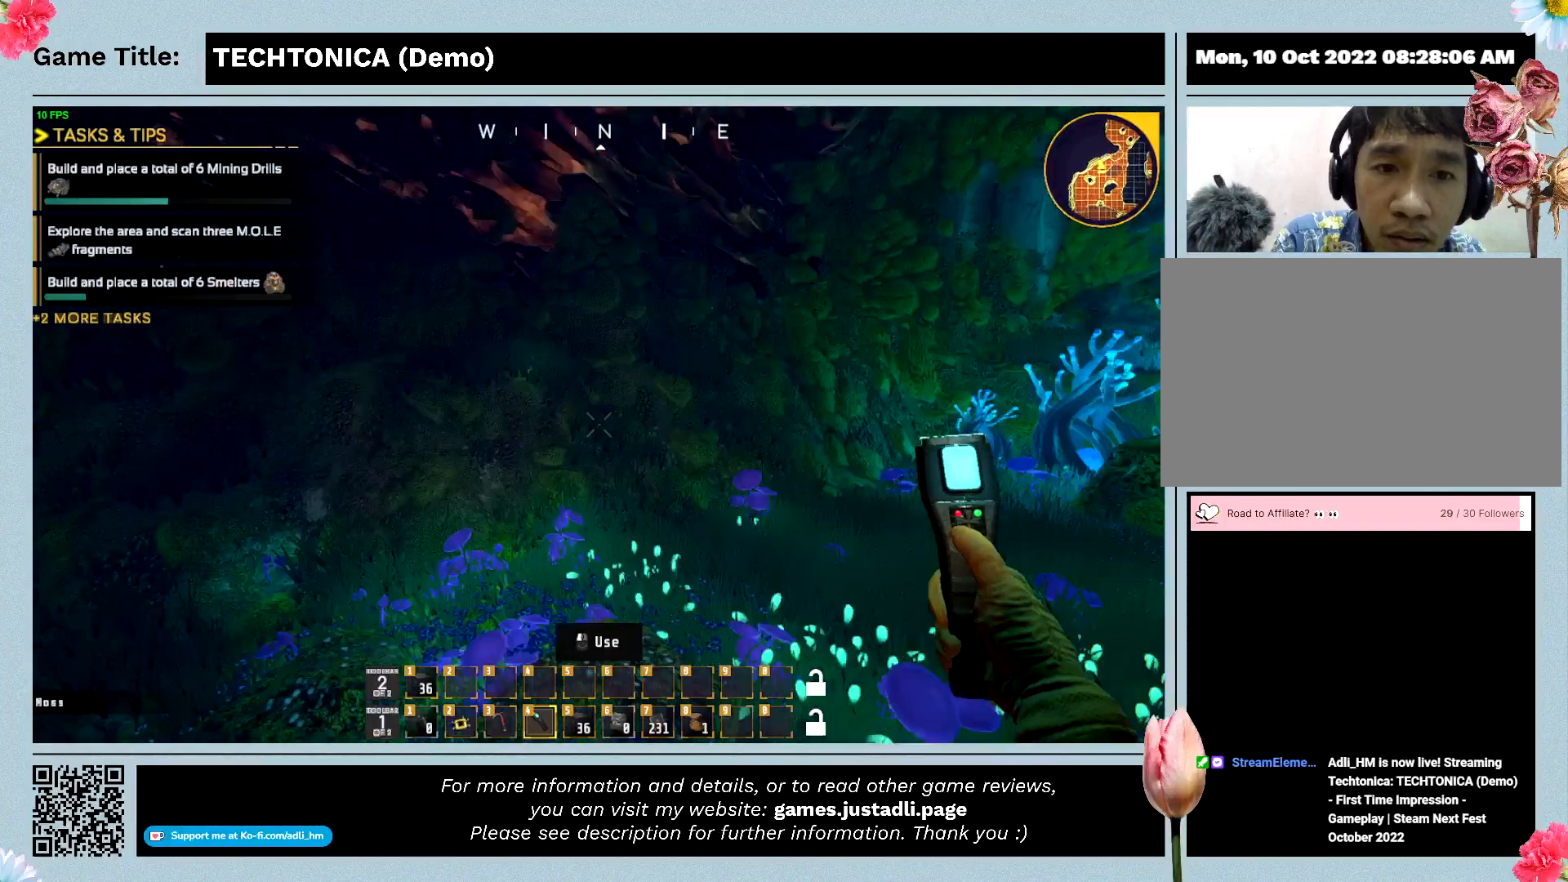
{"keys": [], "events": []}
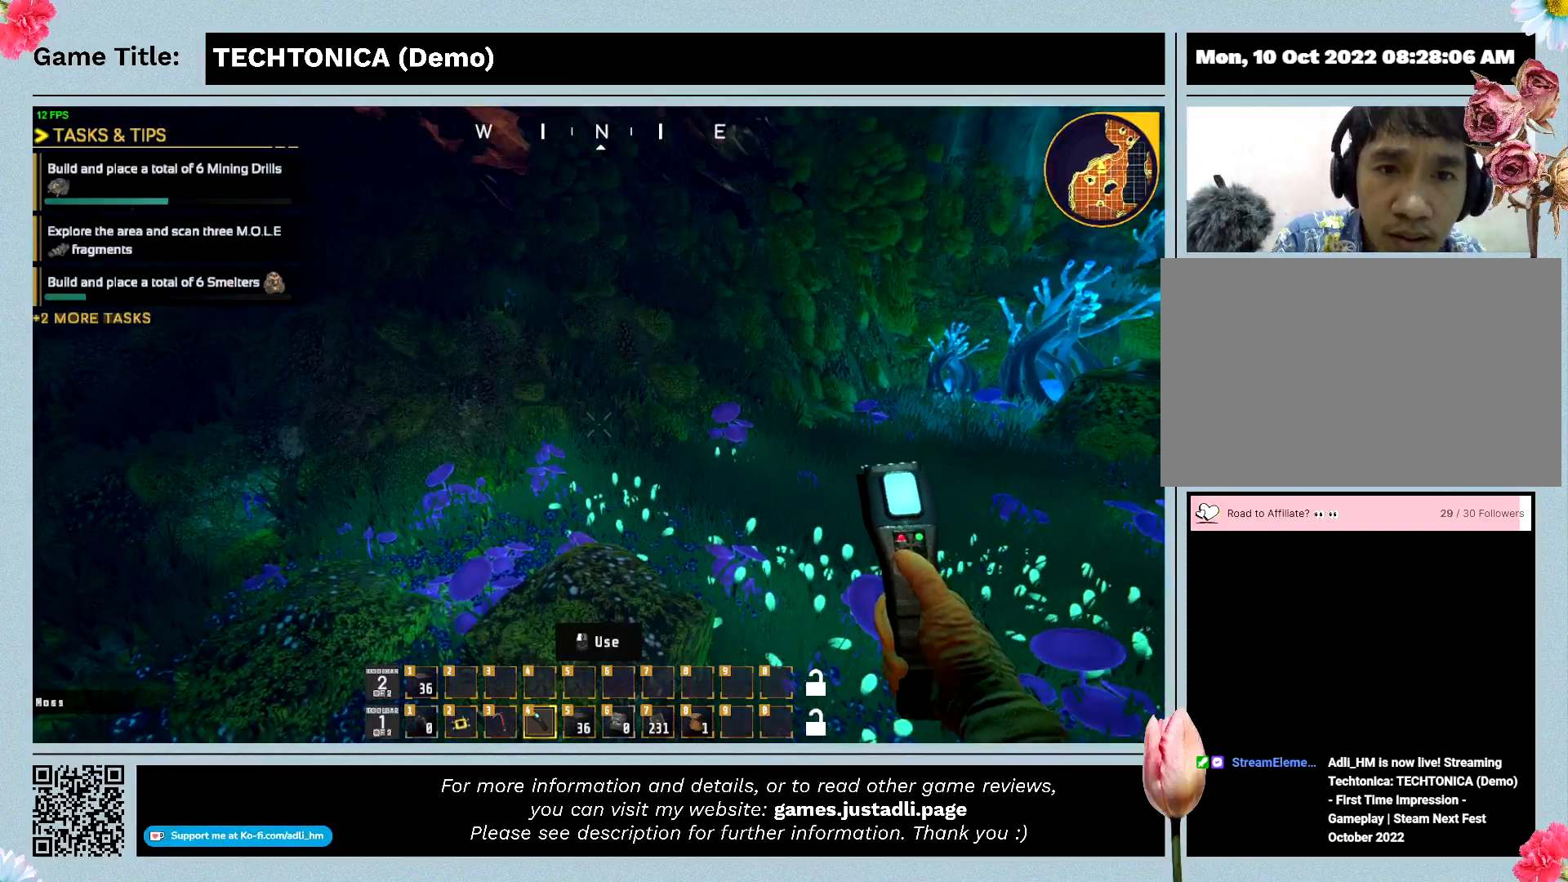
{"keys": [], "events": []}
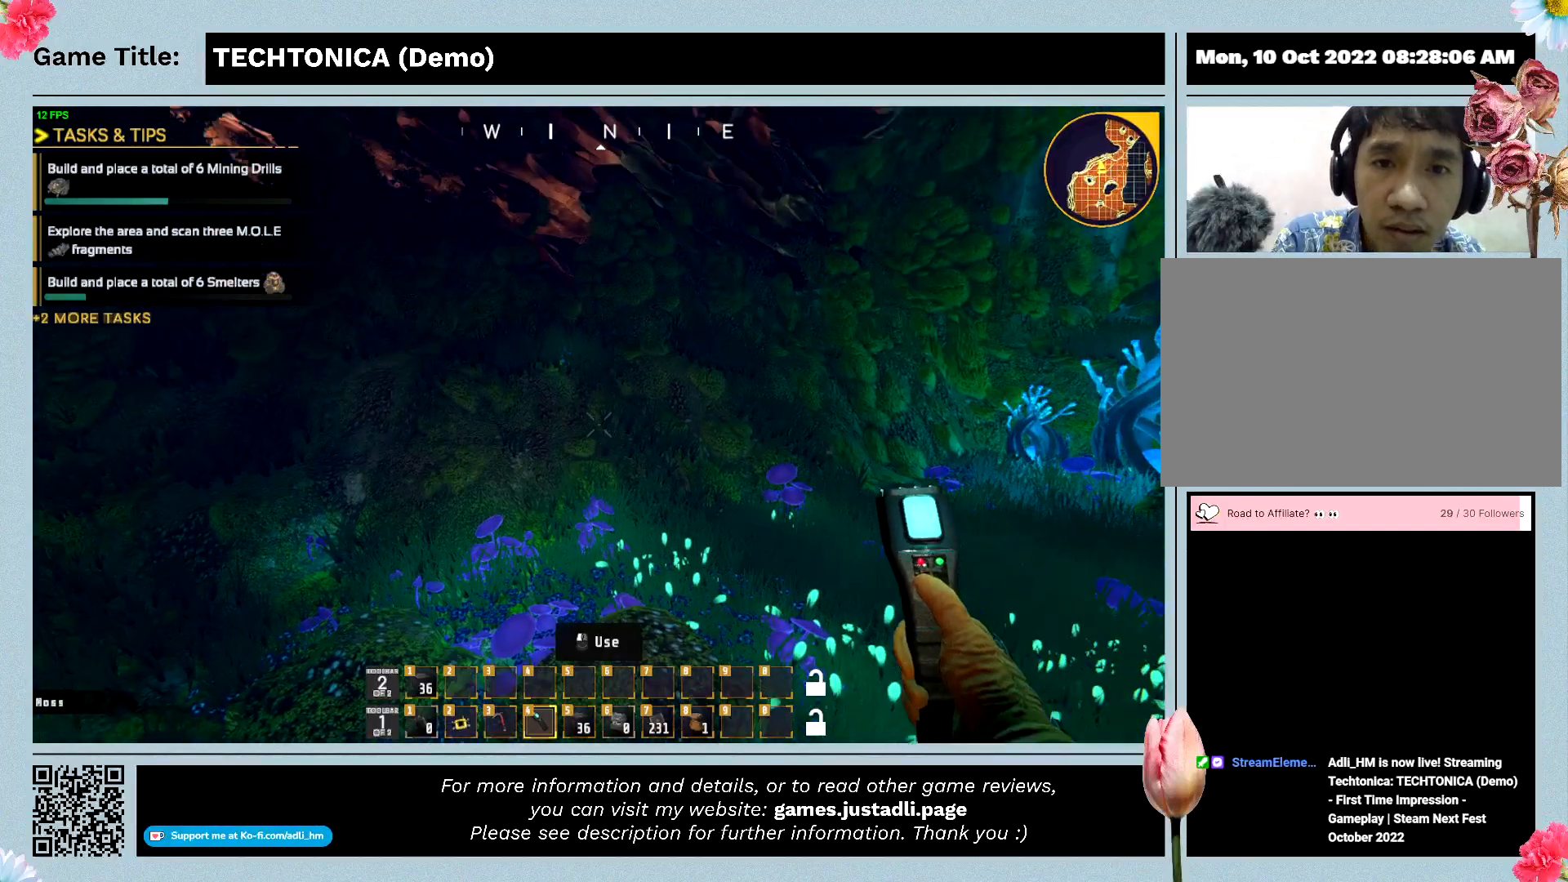
{"keys": ["s"], "events": [[133, "s", "down"]]}
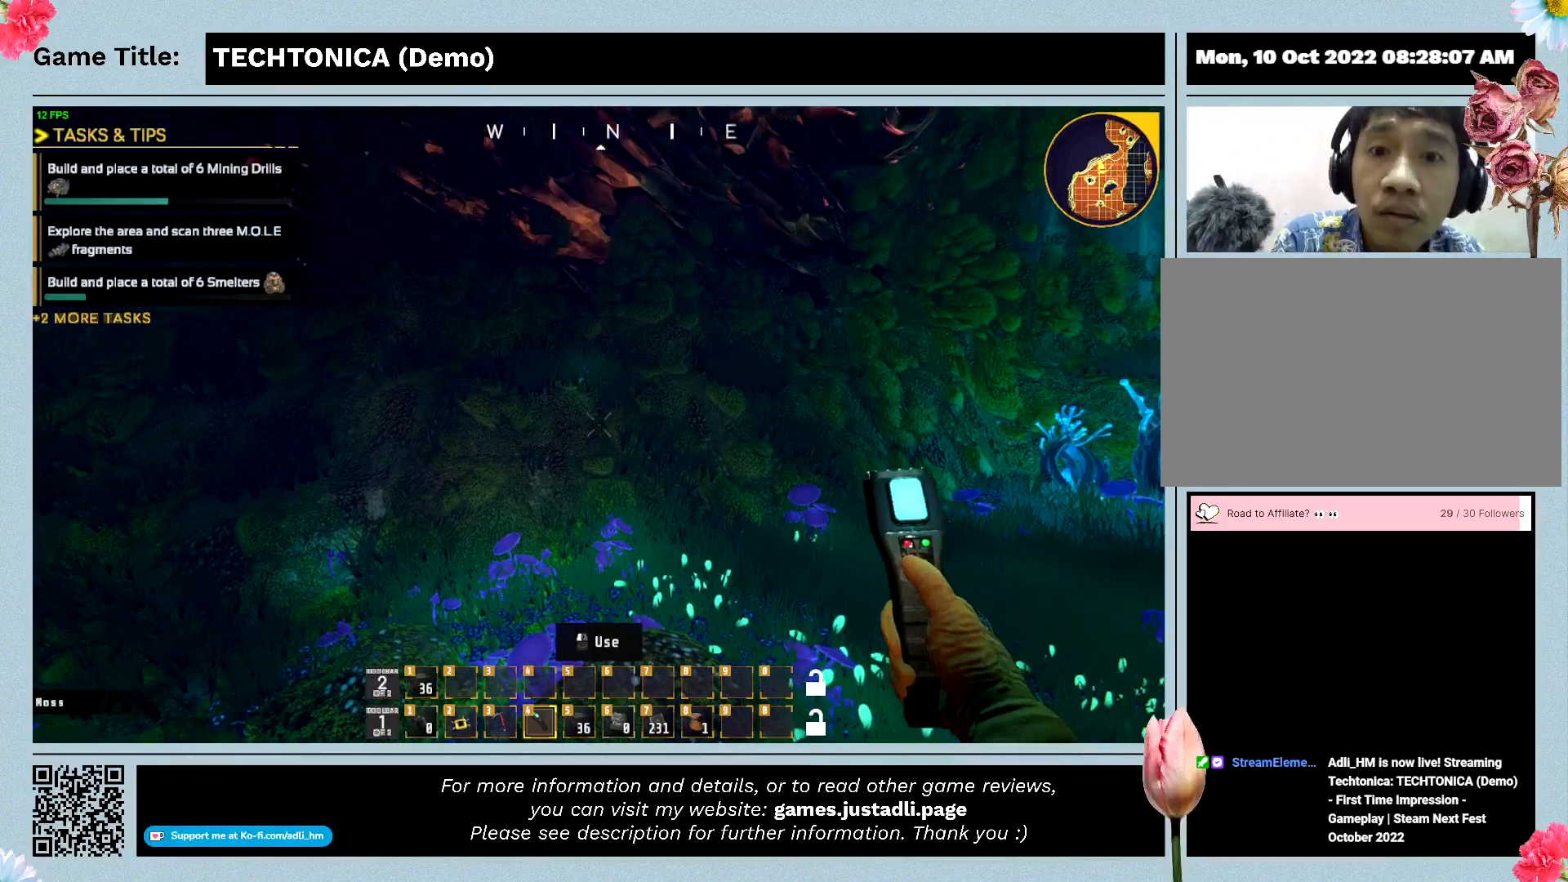
{"keys": [], "events": [[167, "s", "up"]]}